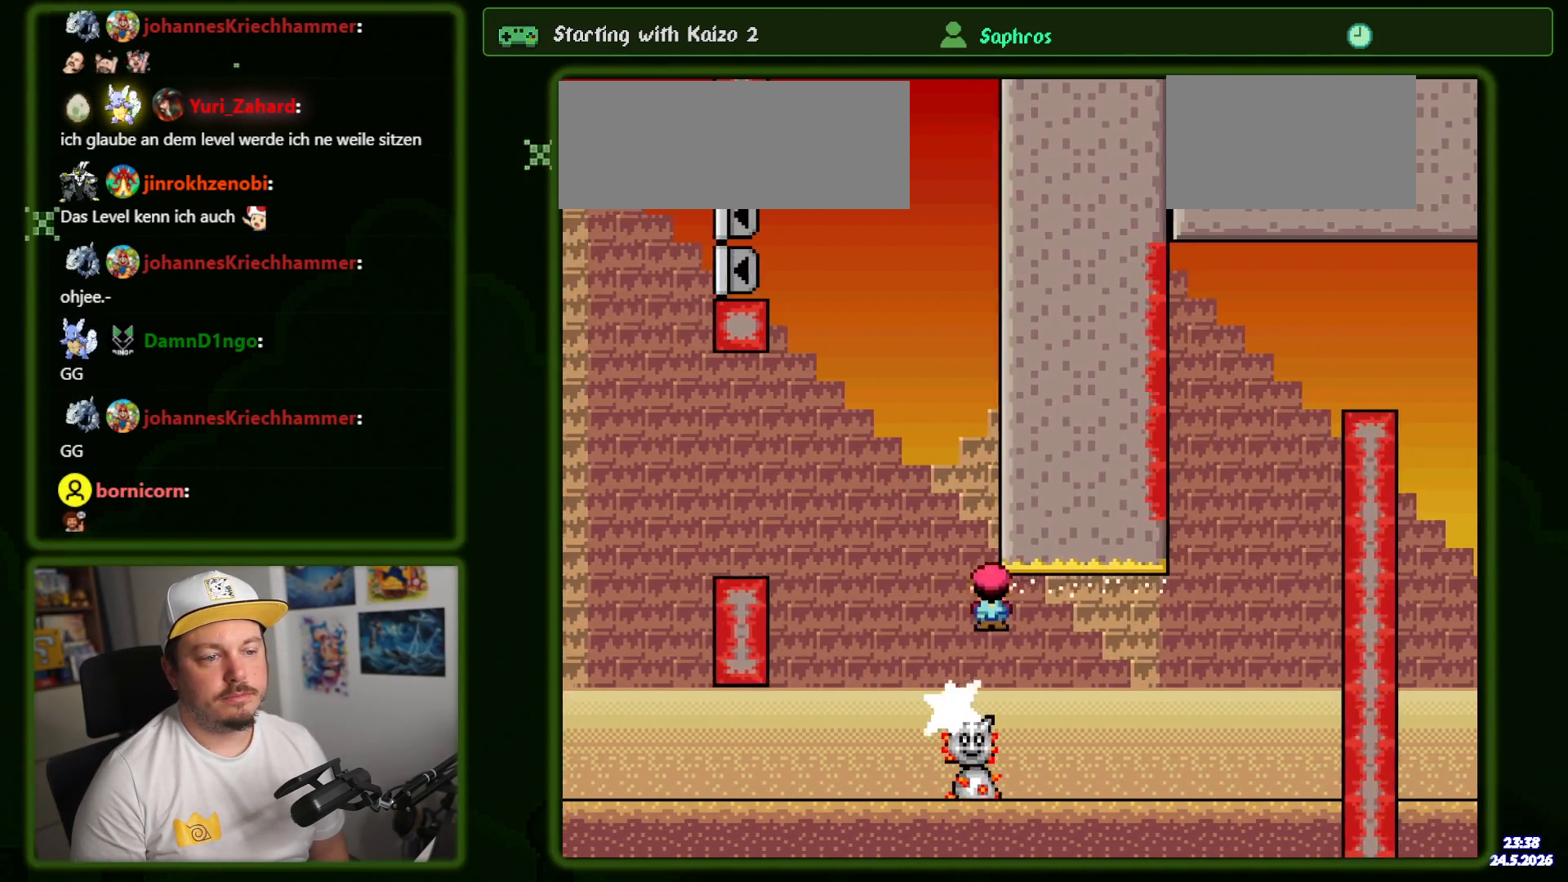
Gameplay with a controller (Nintendo layout); each line is a JSON object with the inputs held at the frame after it. "events" lists button and stick changes between this image and that frame as [ms after this image, input, new state], when the widget could be followed in between. Not read: DPAD_DOWN L1 L3 R3 SELECT.
{"buttons": ["A", "X", "DPAD_RIGHT"], "events": []}
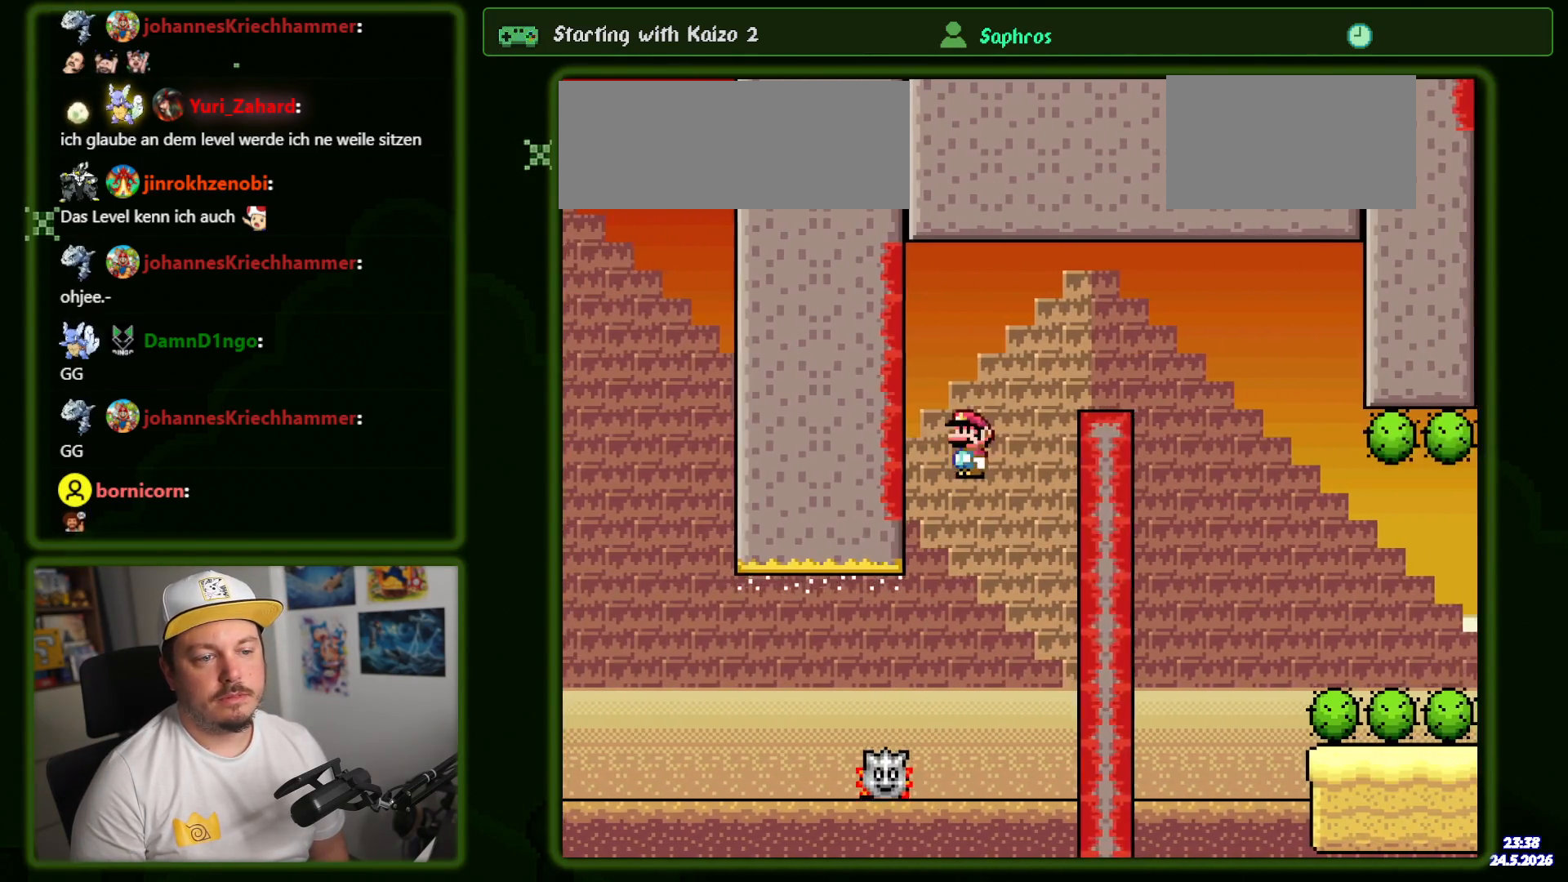
{"buttons": ["A", "X", "DPAD_RIGHT"], "events": []}
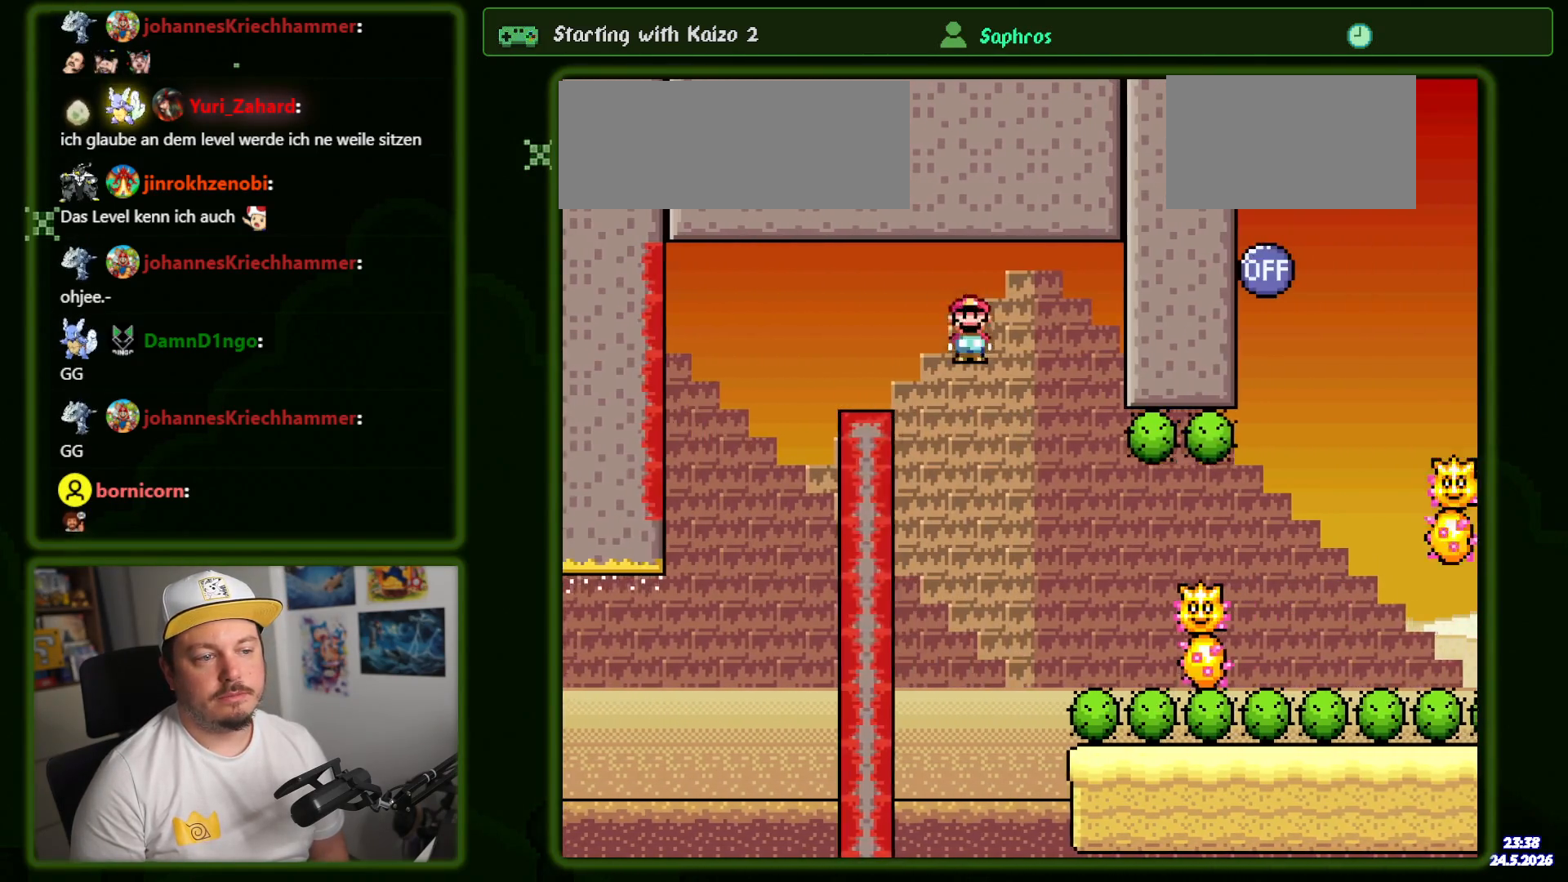
{"buttons": ["A", "X", "DPAD_RIGHT"], "events": [[50, "A", "up"], [417, "A", "down"]]}
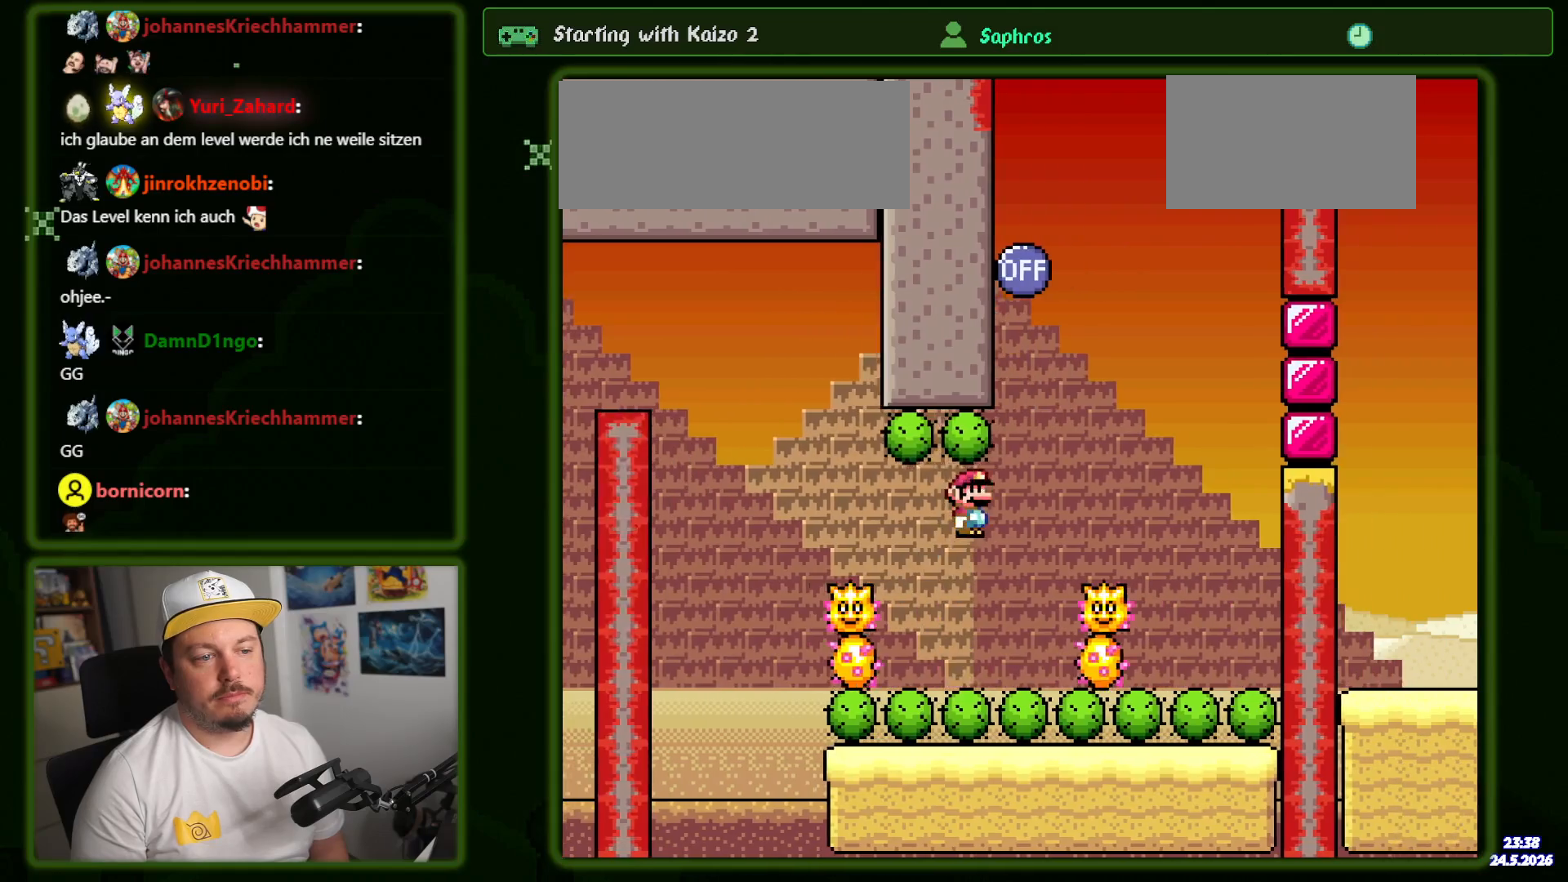
{"buttons": ["A", "X", "DPAD_LEFT"], "events": [[84, "DPAD_RIGHT", "up"], [117, "DPAD_LEFT", "down"]]}
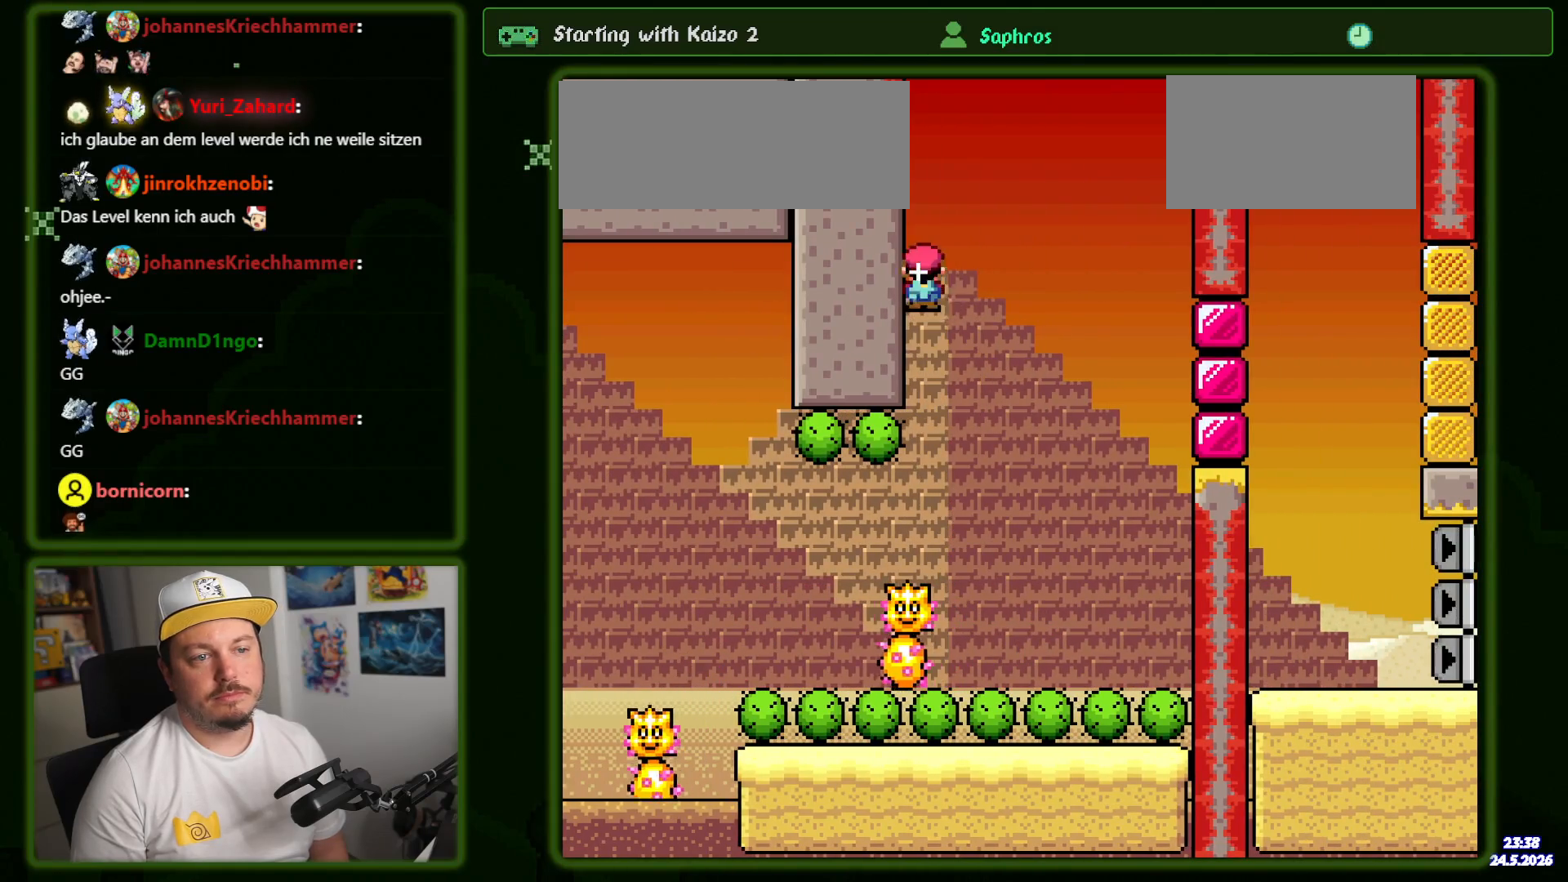
{"buttons": ["A", "X", "DPAD_RIGHT"], "events": [[34, "A", "up"], [184, "A", "down"], [184, "DPAD_UP", "down"], [234, "DPAD_LEFT", "up"], [250, "DPAD_RIGHT", "down"], [250, "DPAD_UP", "up"]]}
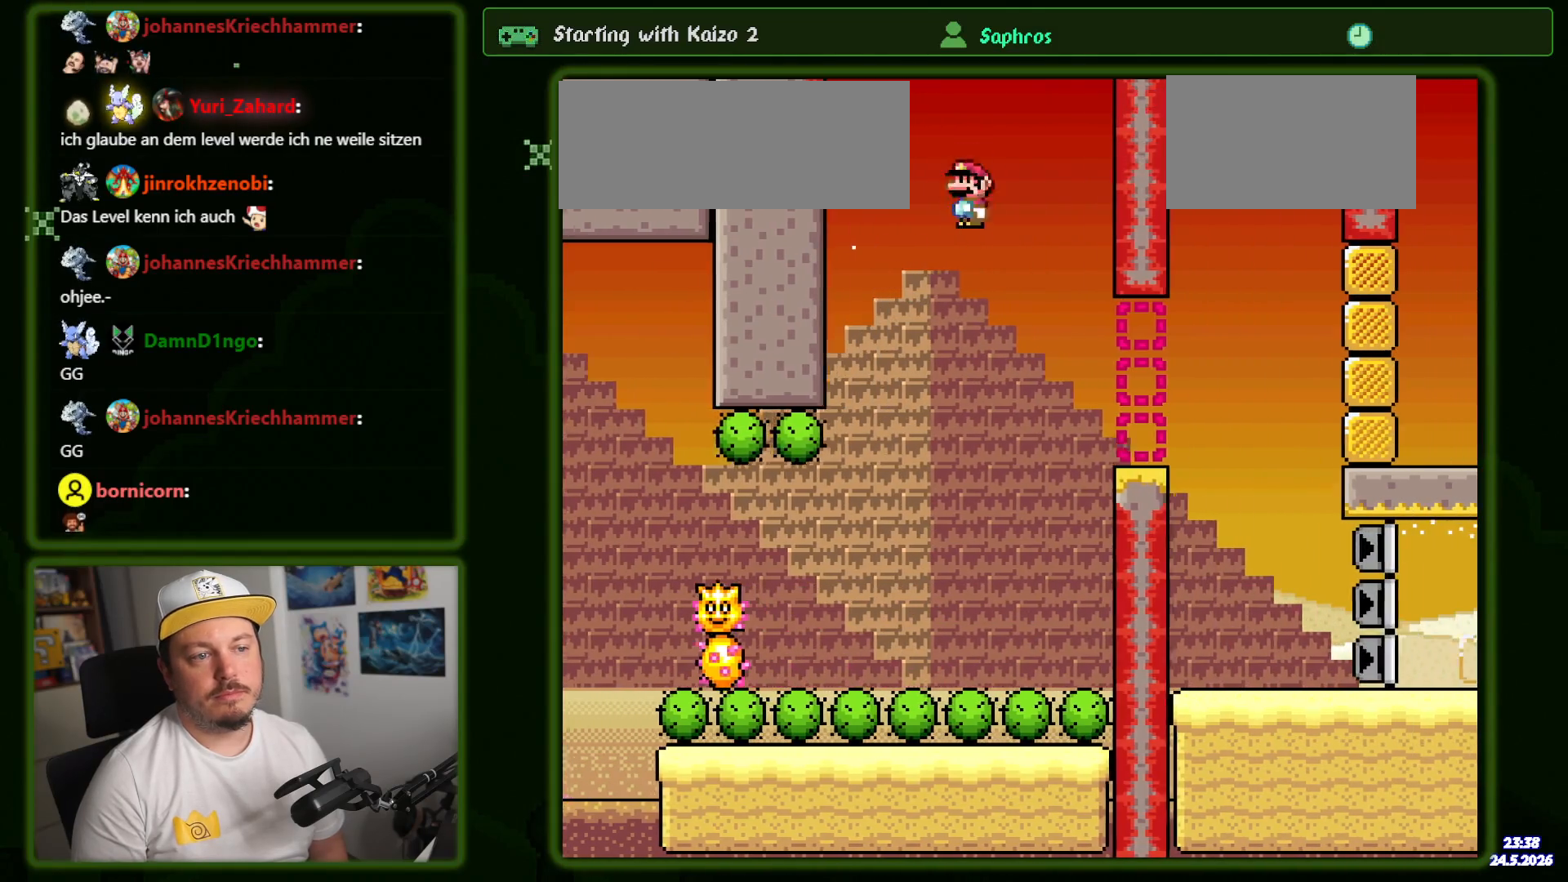
{"buttons": ["Y", "DPAD_RIGHT"], "events": [[284, "A", "up"], [400, "X", "up"], [400, "Y", "down"]]}
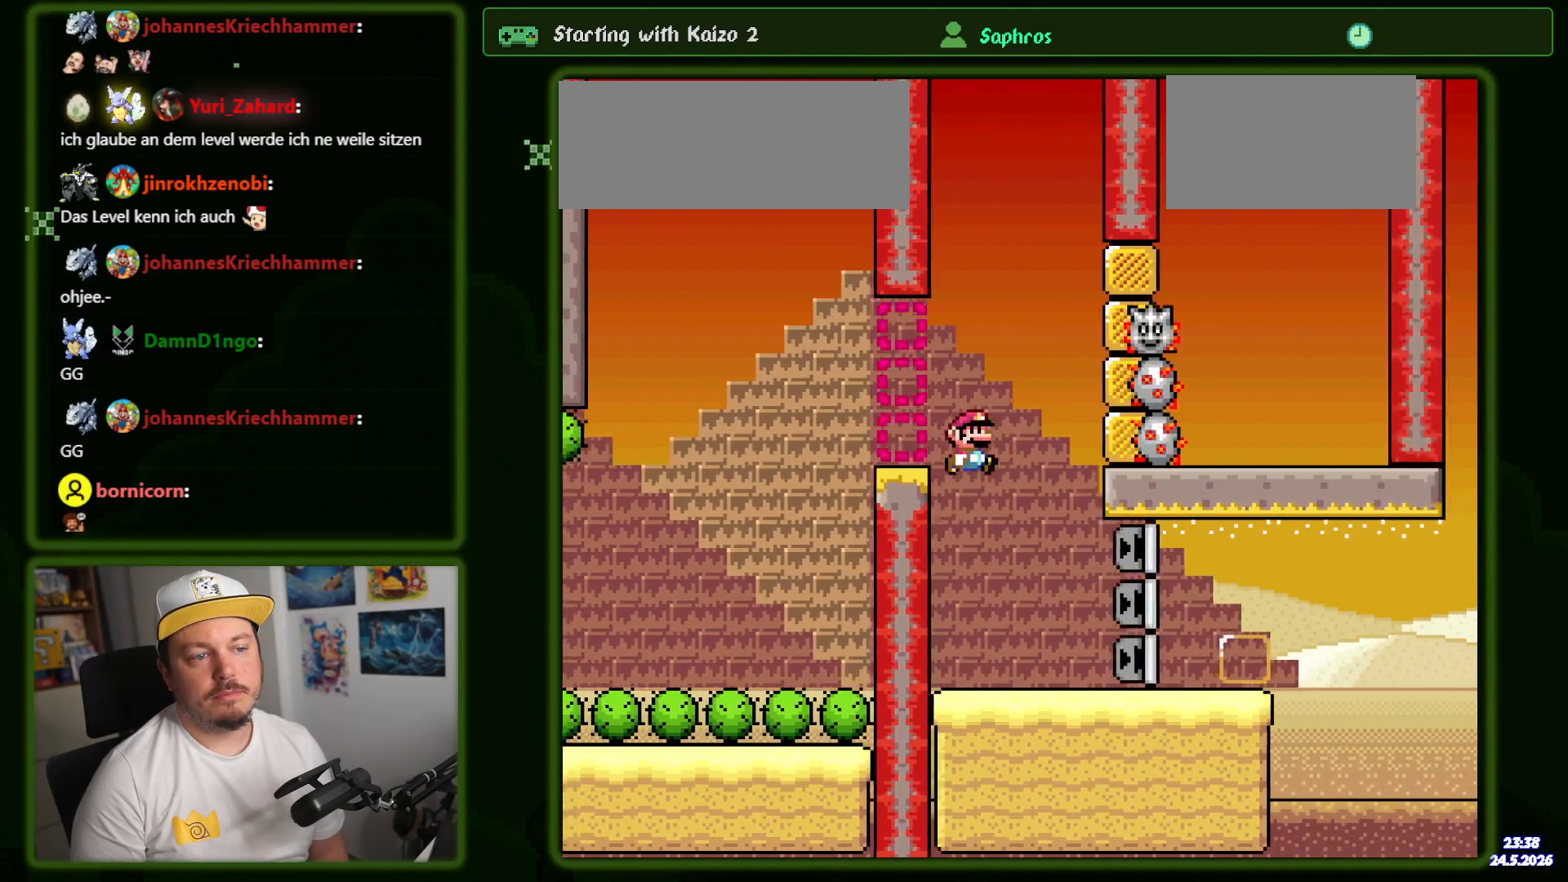
{"buttons": ["B", "Y", "DPAD_RIGHT"], "events": [[367, "B", "down"]]}
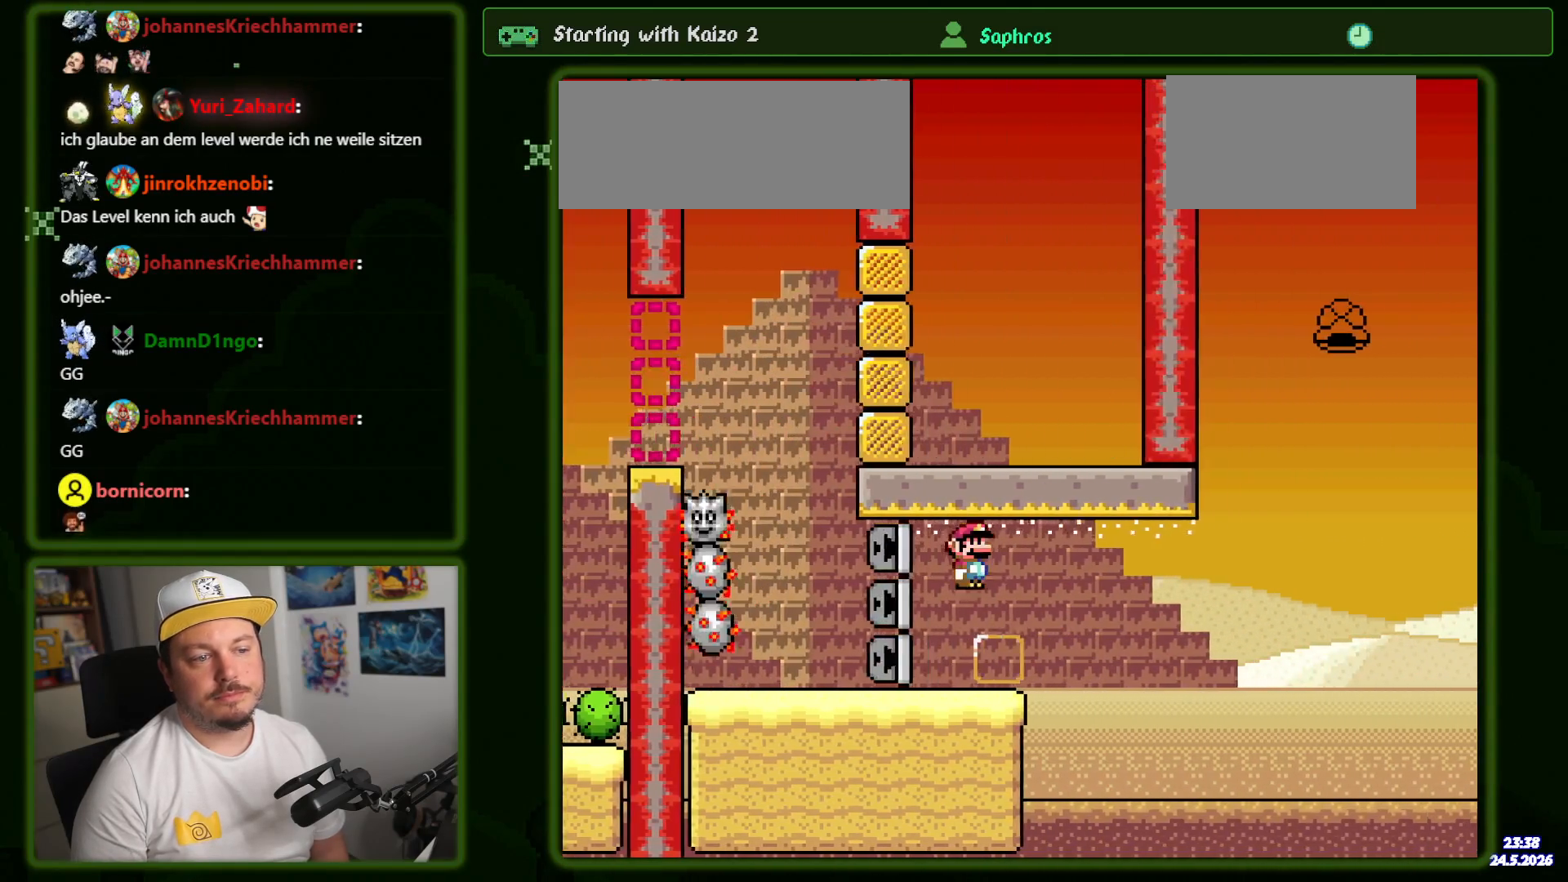
{"buttons": ["B", "Y", "DPAD_RIGHT"], "events": []}
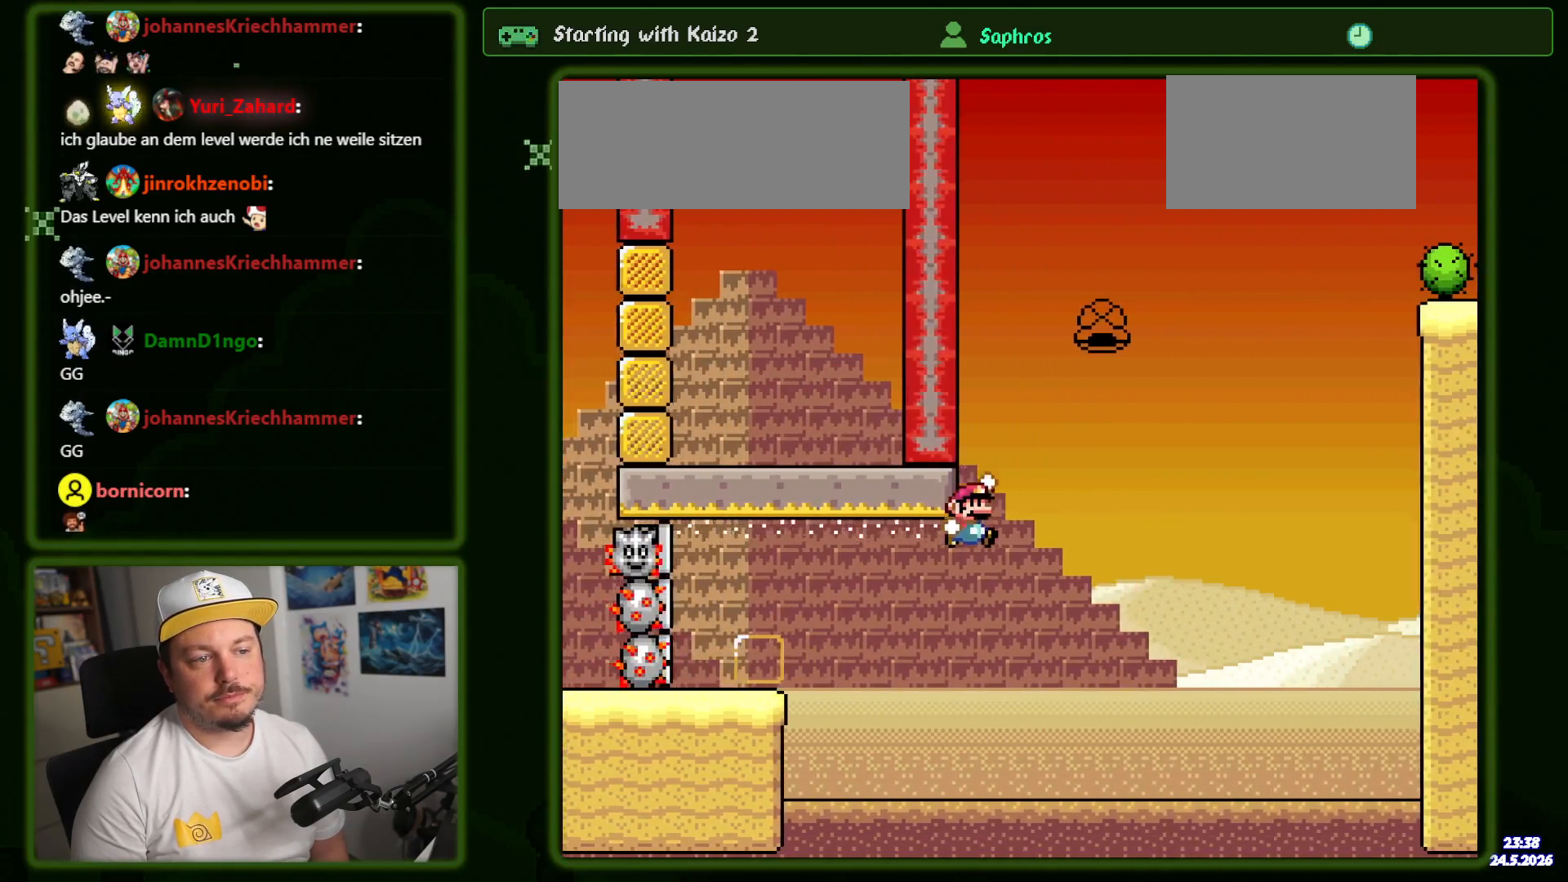
{"buttons": ["B", "Y", "DPAD_RIGHT"], "events": [[400, "Y", "up"], [500, "Y", "down"]]}
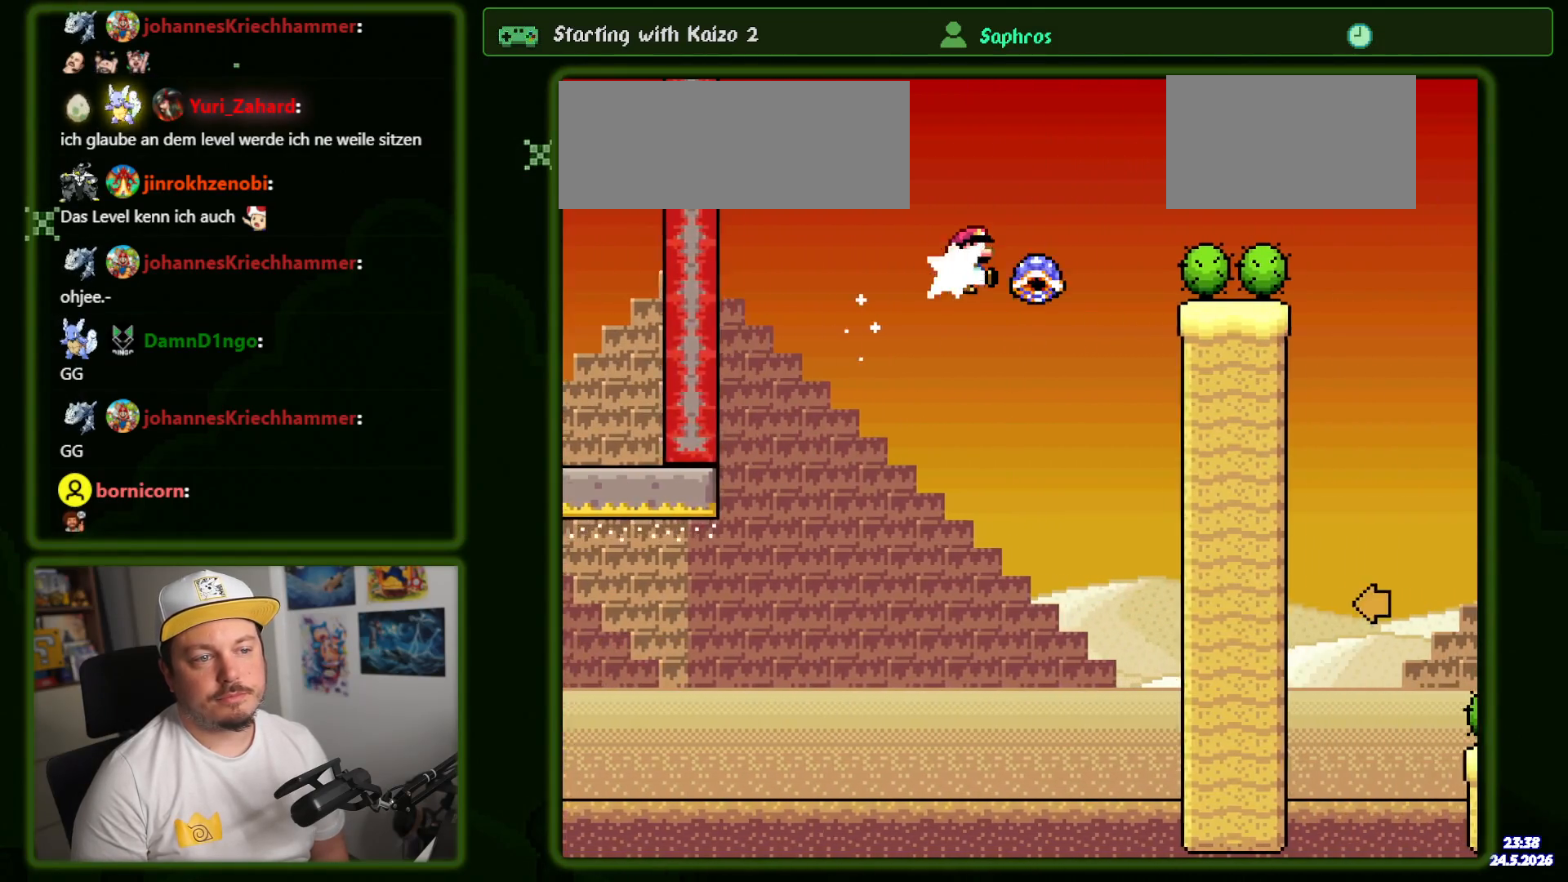
{"buttons": ["B", "Y", "DPAD_RIGHT"], "events": [[384, "B", "up"], [467, "B", "down"]]}
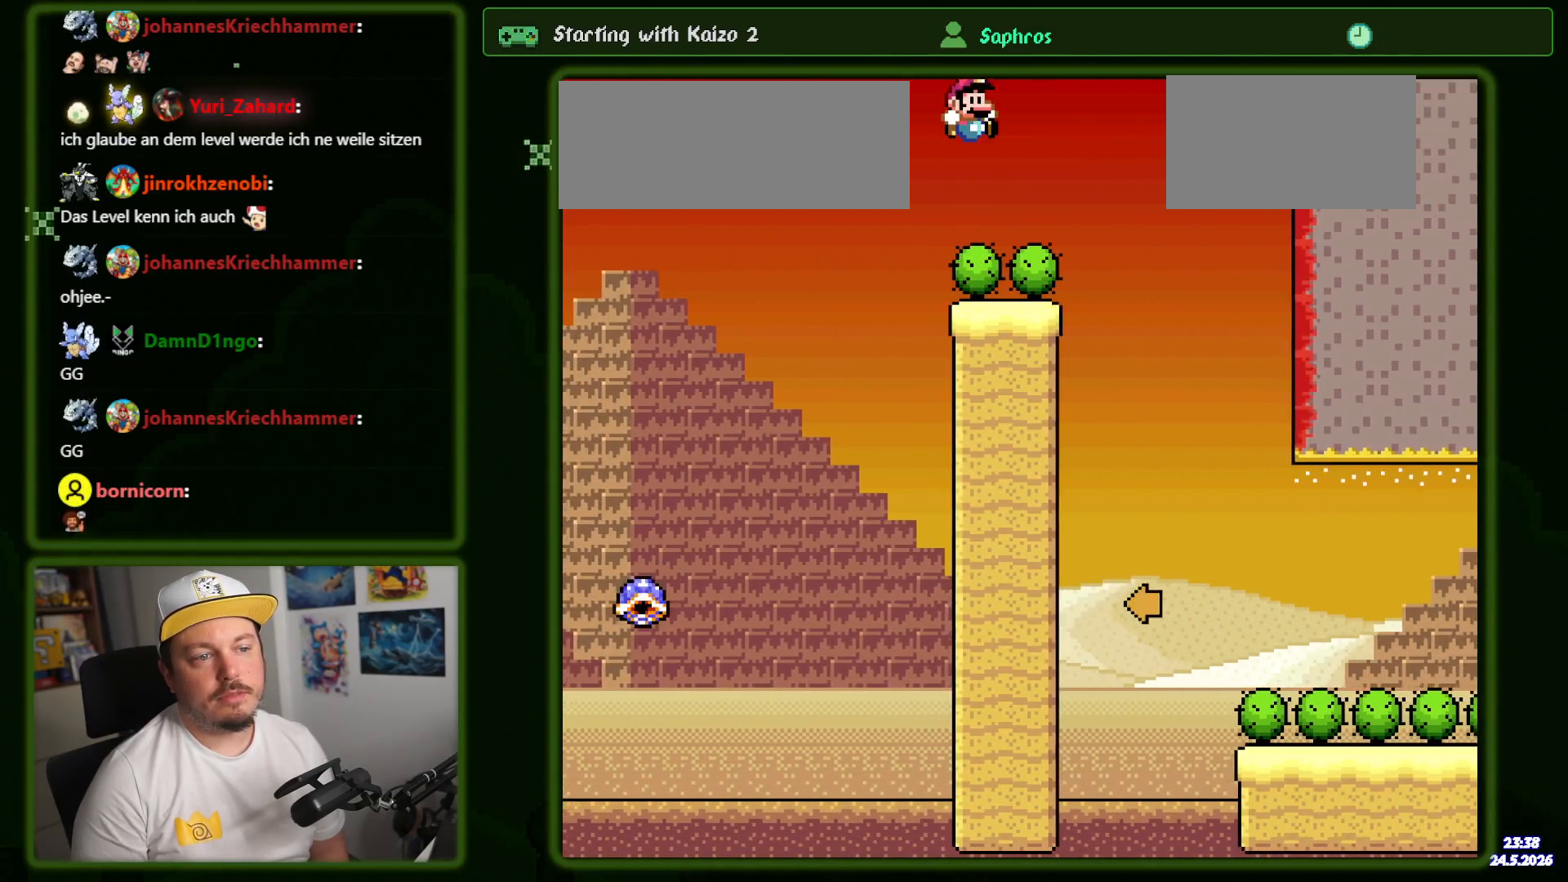
{"buttons": ["Y", "DPAD_LEFT"], "events": [[217, "DPAD_RIGHT", "up"], [350, "DPAD_LEFT", "down"], [400, "B", "up"]]}
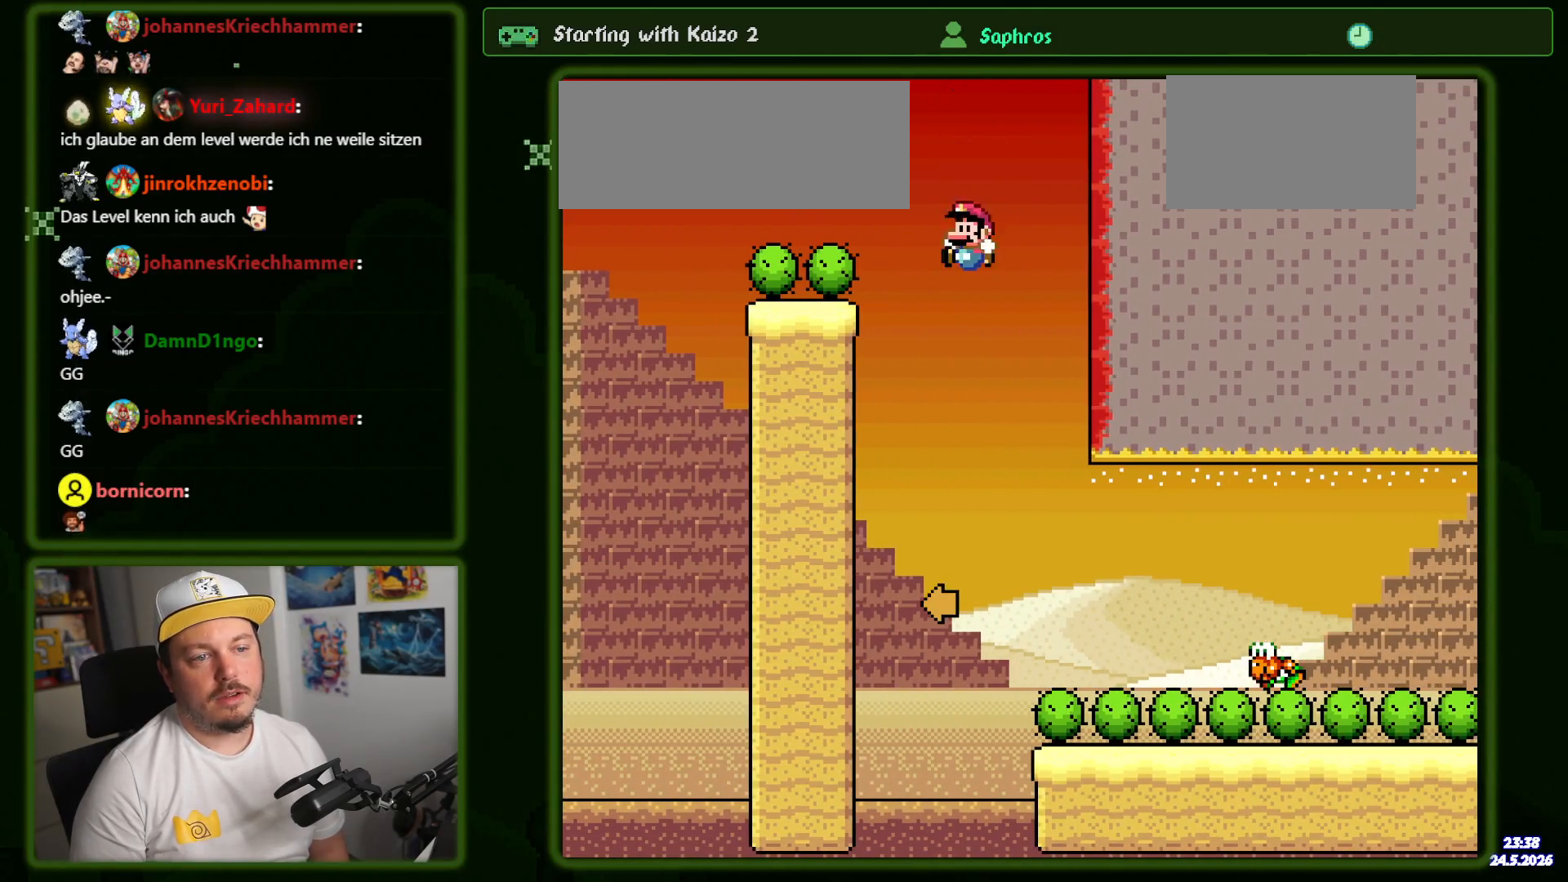
{"buttons": ["Y", "DPAD_LEFT"], "events": []}
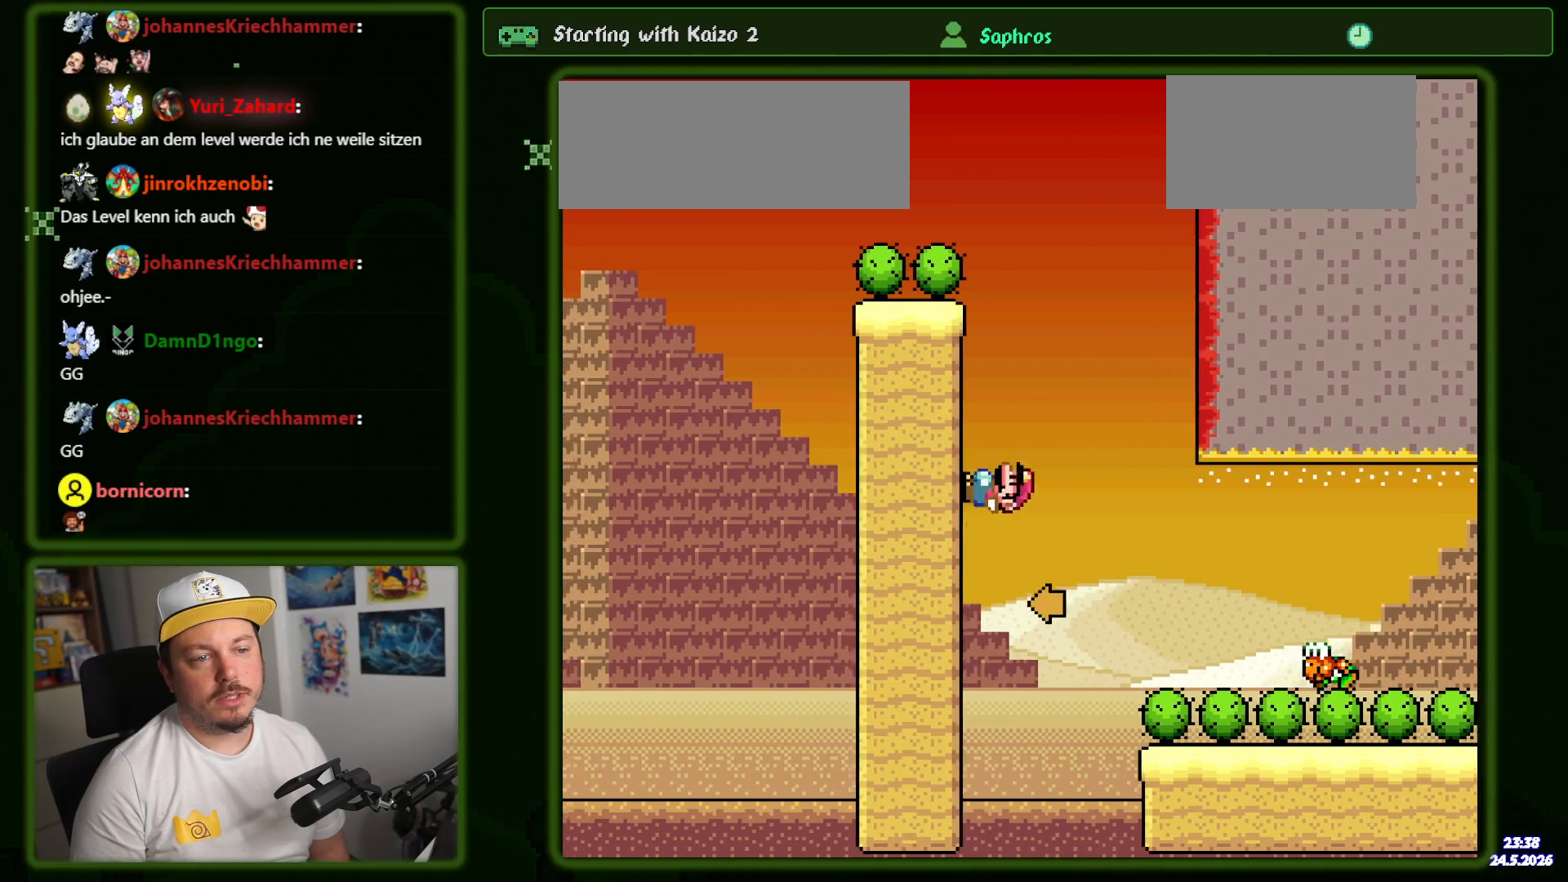
{"buttons": ["B", "Y", "DPAD_RIGHT"], "events": [[84, "B", "down"], [117, "DPAD_LEFT", "up"], [134, "DPAD_RIGHT", "down"], [267, "B", "up"], [384, "B", "down"]]}
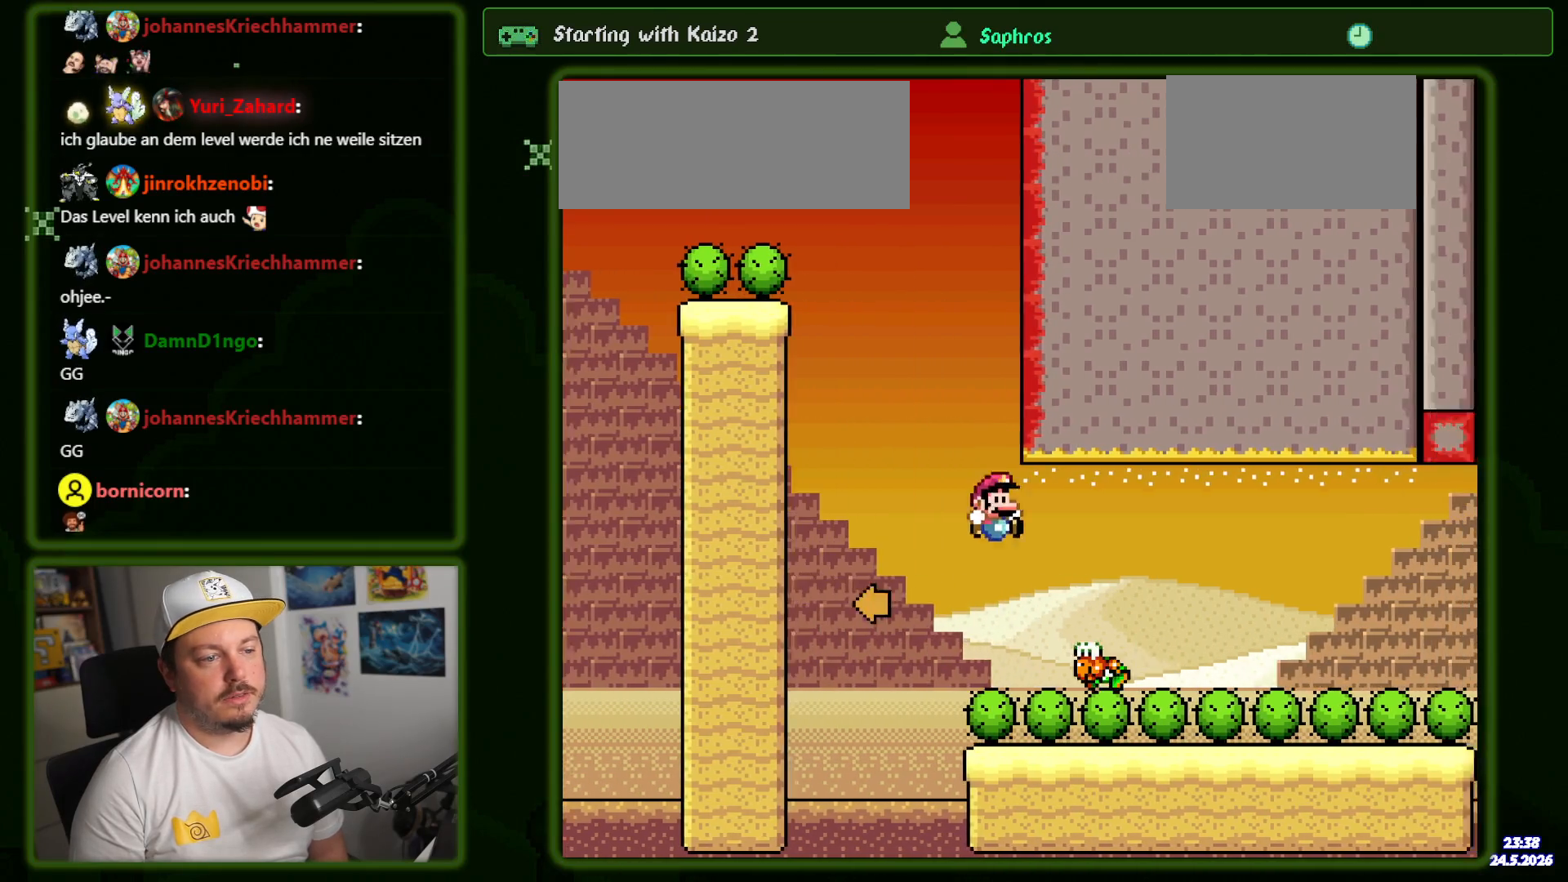
{"buttons": ["B", "Y", "DPAD_RIGHT"], "events": []}
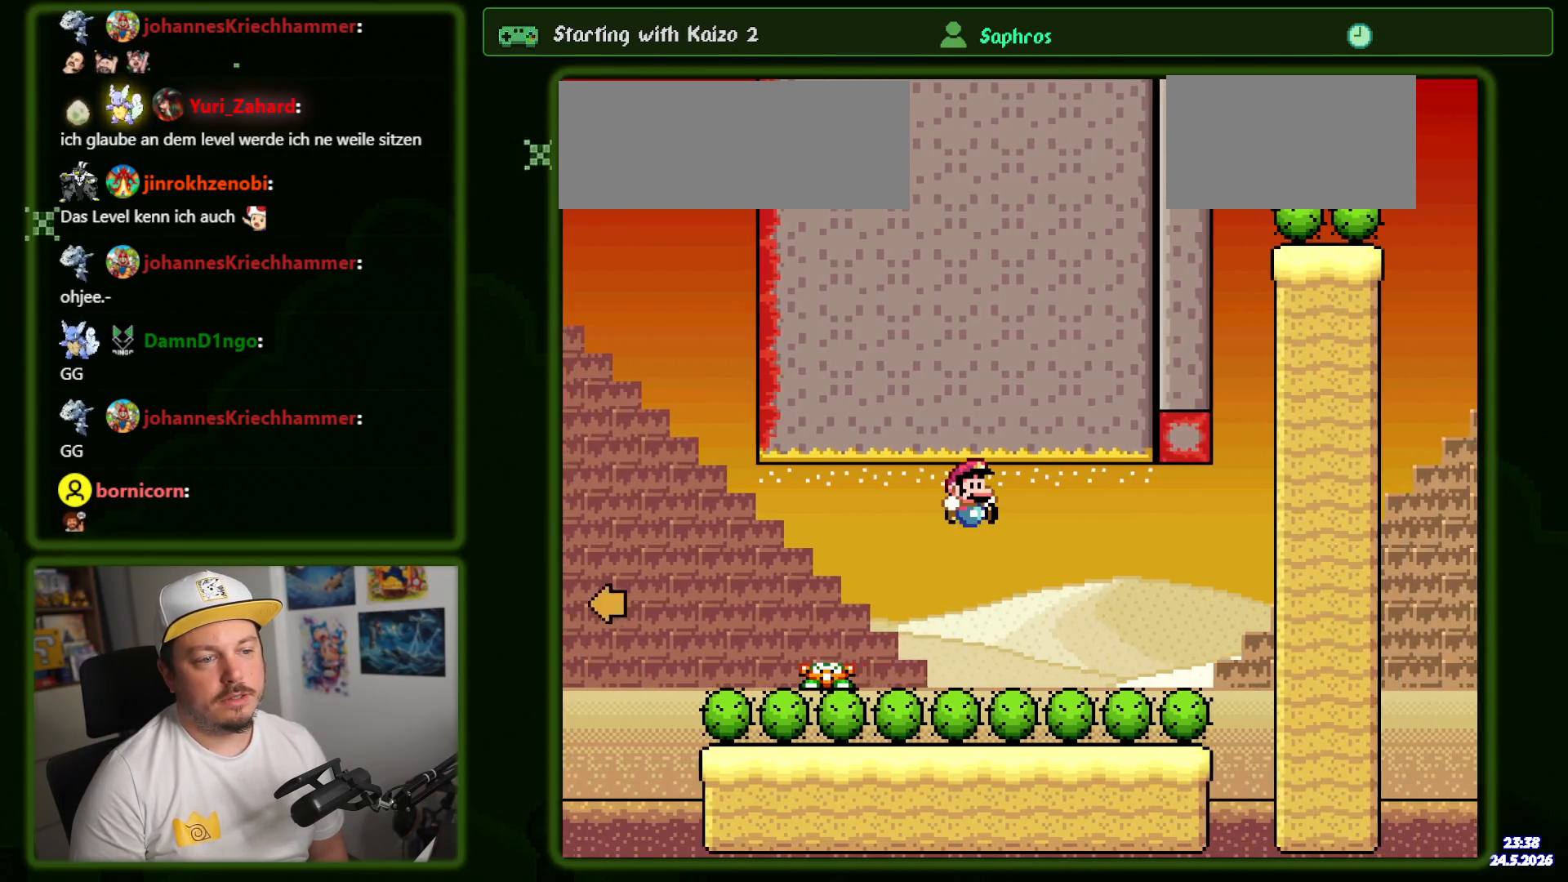
{"buttons": ["Y", "DPAD_RIGHT"], "events": [[334, "B", "up"]]}
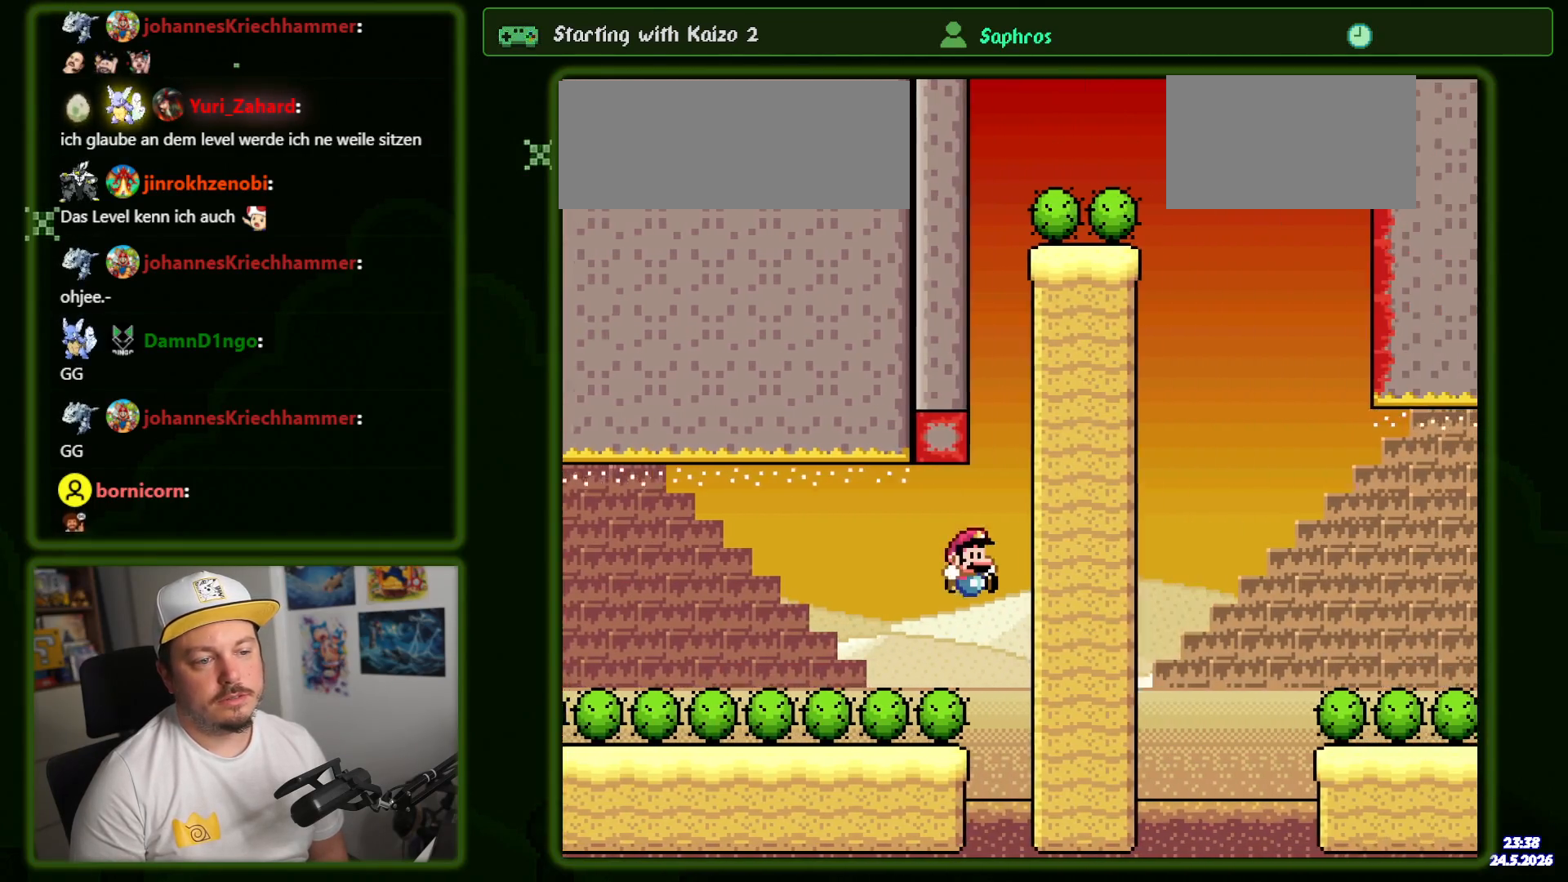
{"buttons": ["Y", "DPAD_RIGHT"], "events": []}
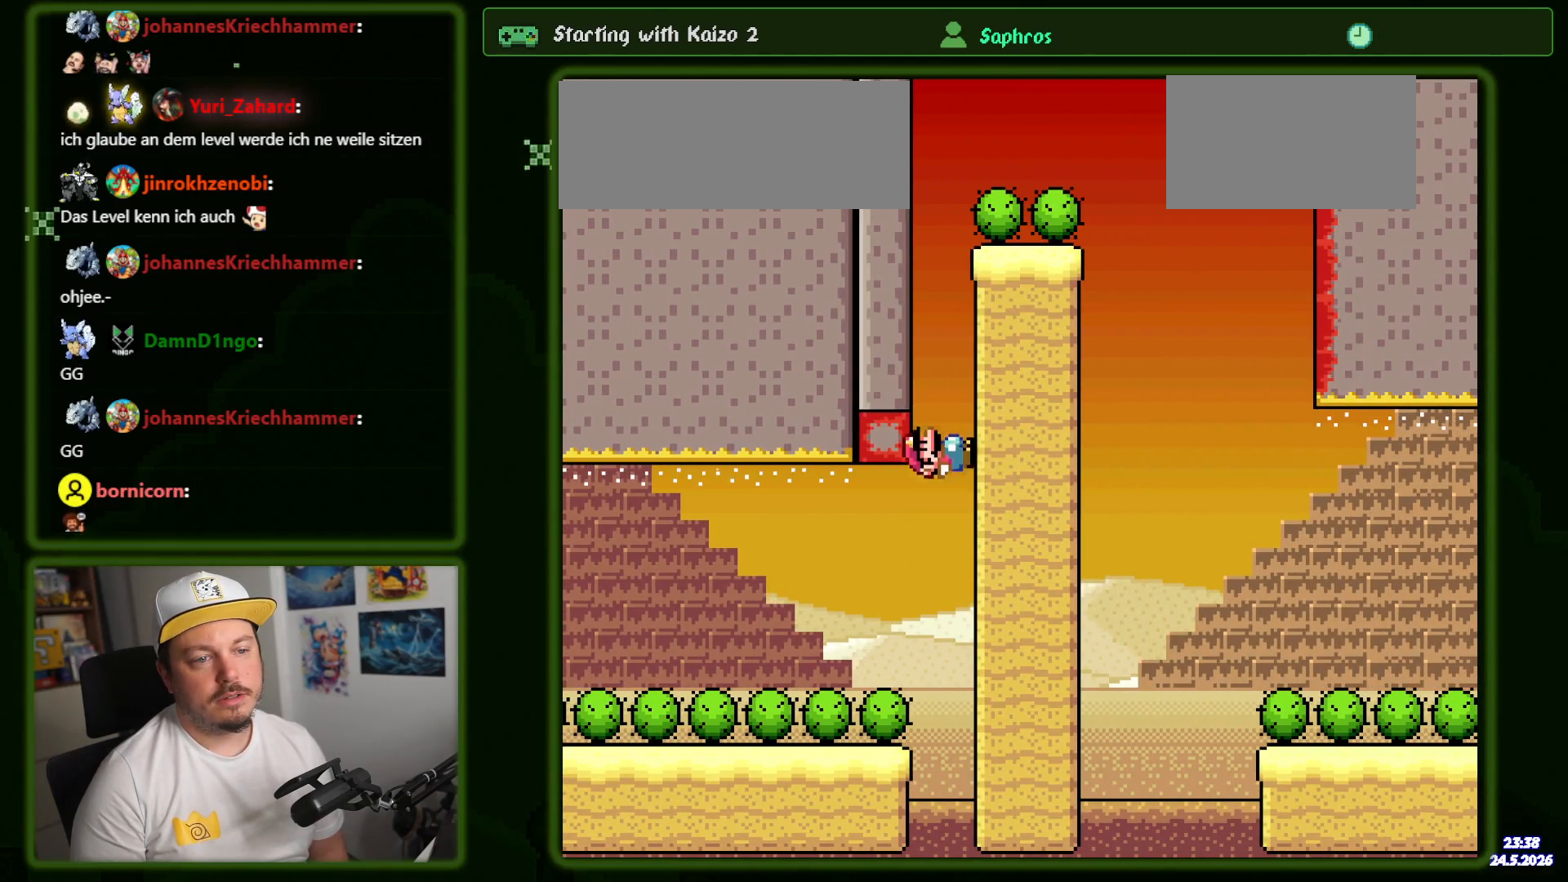
{"buttons": ["Y", "DPAD_LEFT"], "events": [[217, "B", "down"], [234, "DPAD_RIGHT", "up"], [250, "DPAD_LEFT", "down"], [434, "B", "up"]]}
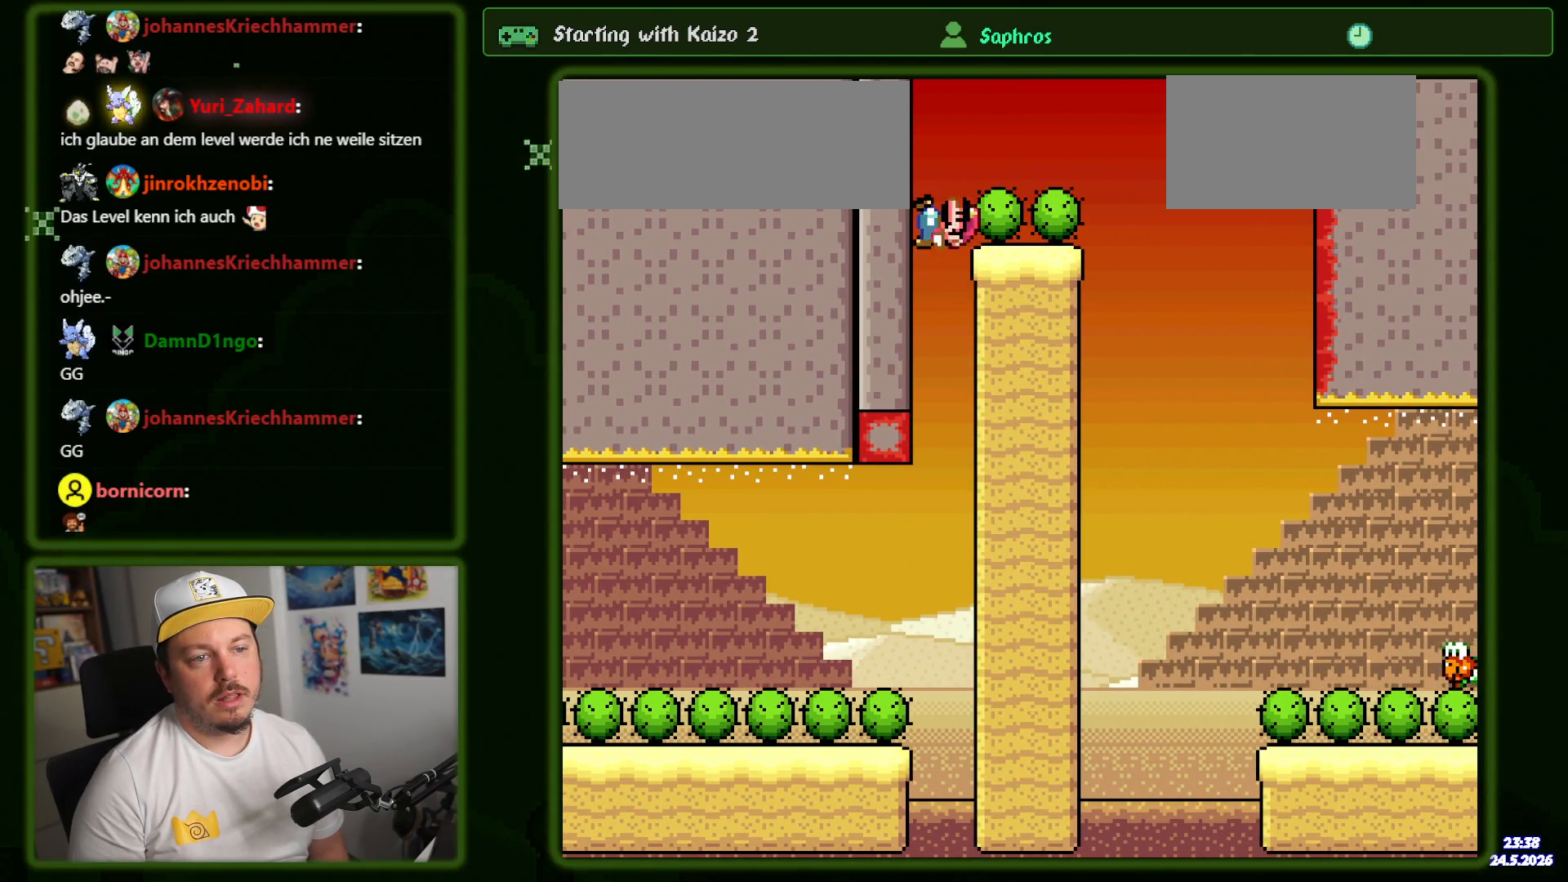
{"buttons": ["Y", "DPAD_RIGHT"], "events": [[200, "B", "down"], [217, "DPAD_LEFT", "up"], [234, "DPAD_RIGHT", "down"], [484, "B", "up"]]}
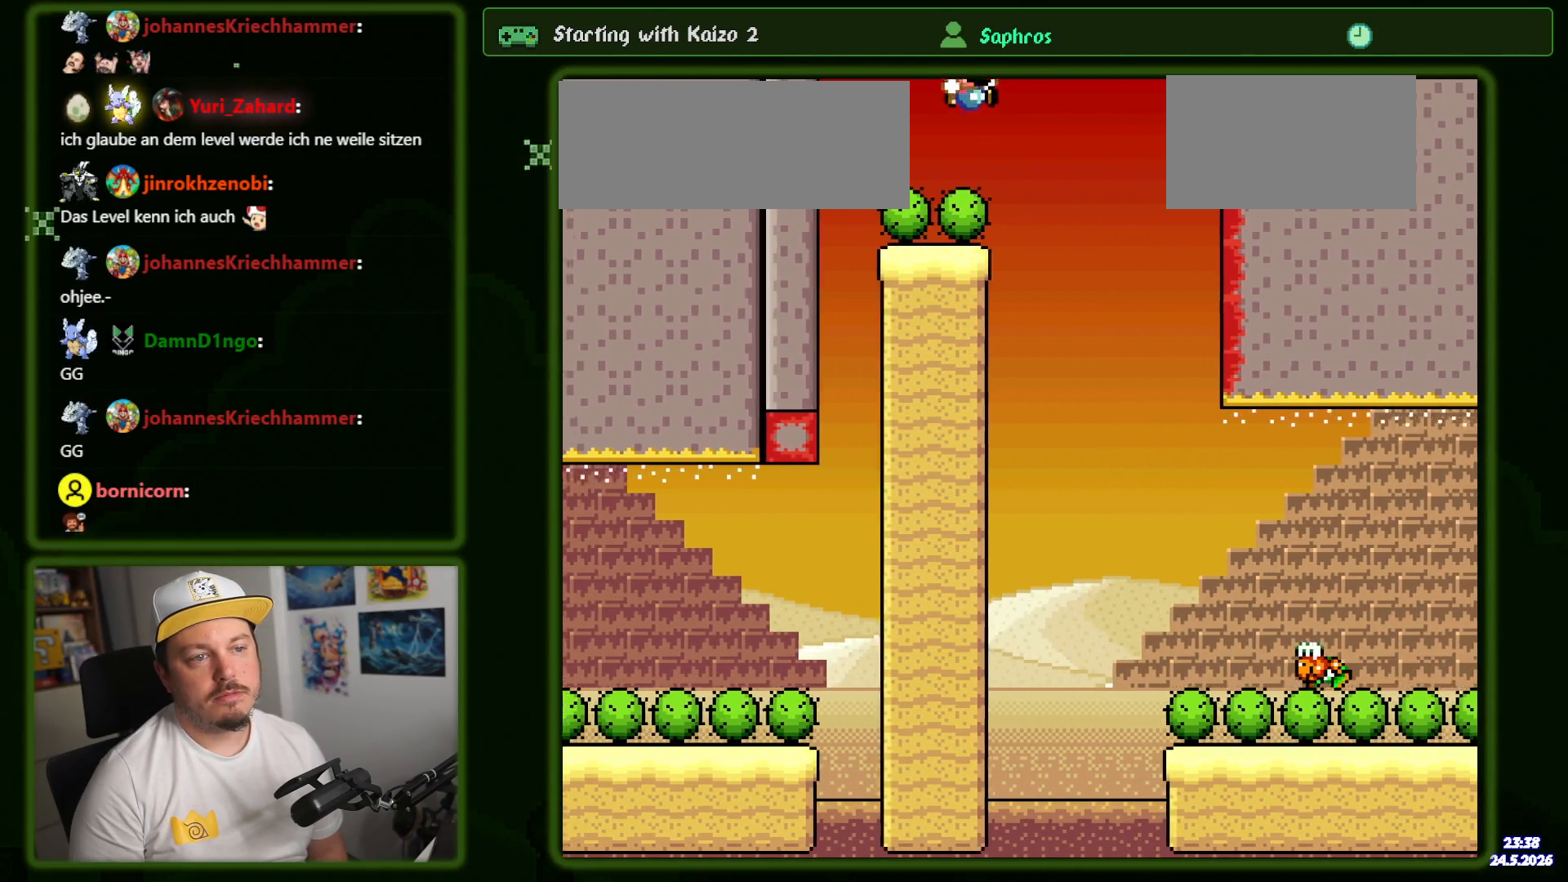
{"buttons": ["Y", "DPAD_LEFT"], "events": [[117, "DPAD_RIGHT", "up"], [184, "DPAD_LEFT", "down"]]}
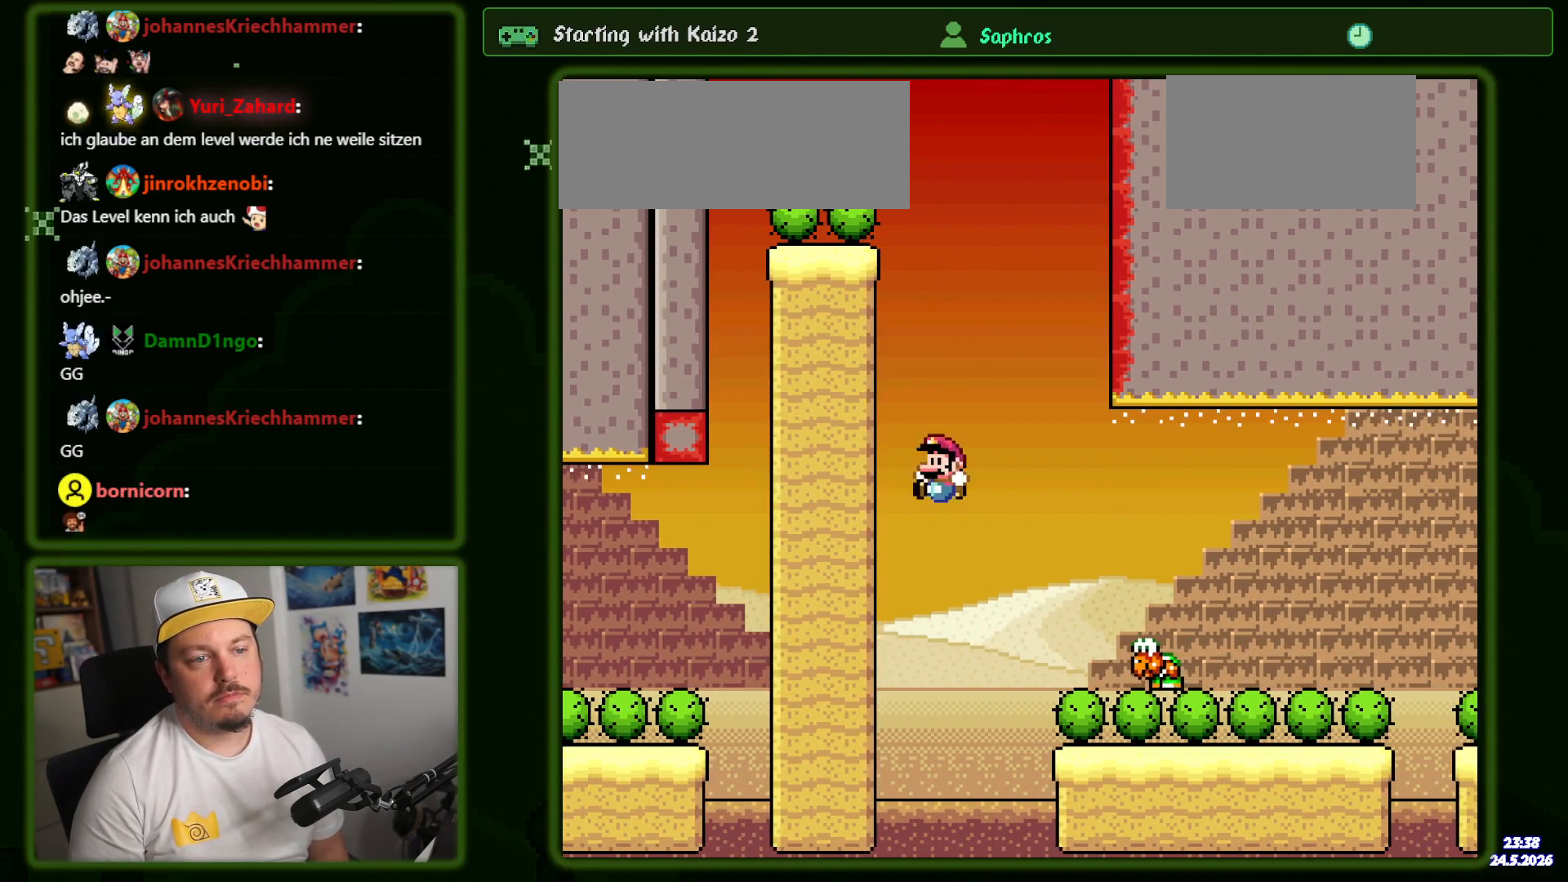
{"buttons": ["Y", "DPAD_RIGHT"], "events": [[350, "B", "down"], [367, "DPAD_LEFT", "up"], [367, "DPAD_RIGHT", "down"], [484, "B", "up"]]}
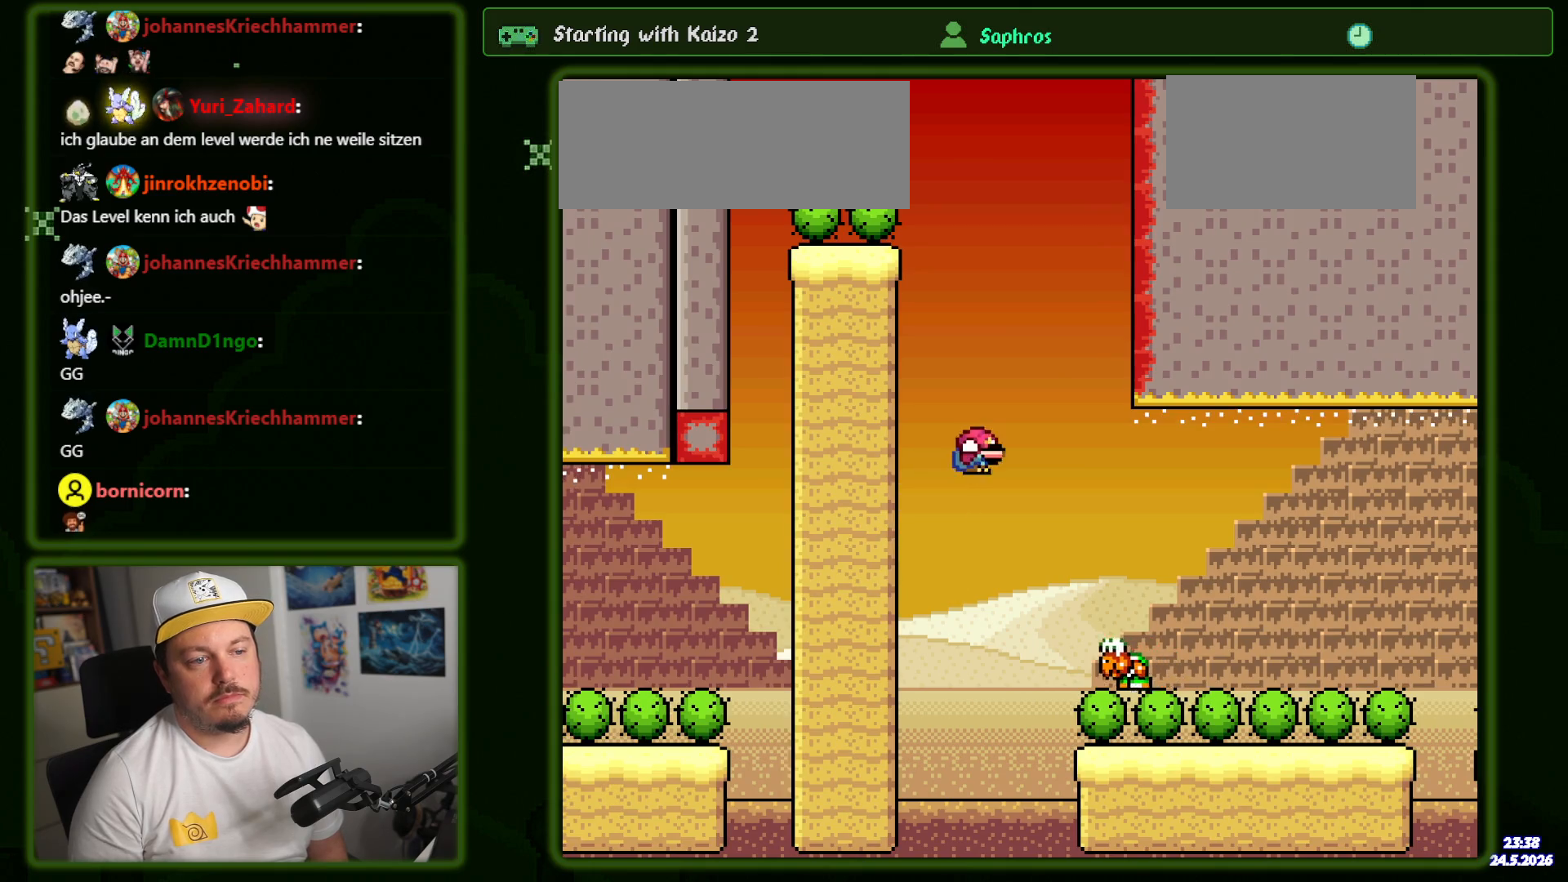
{"buttons": ["B", "Y", "DPAD_RIGHT"], "events": [[234, "B", "down"]]}
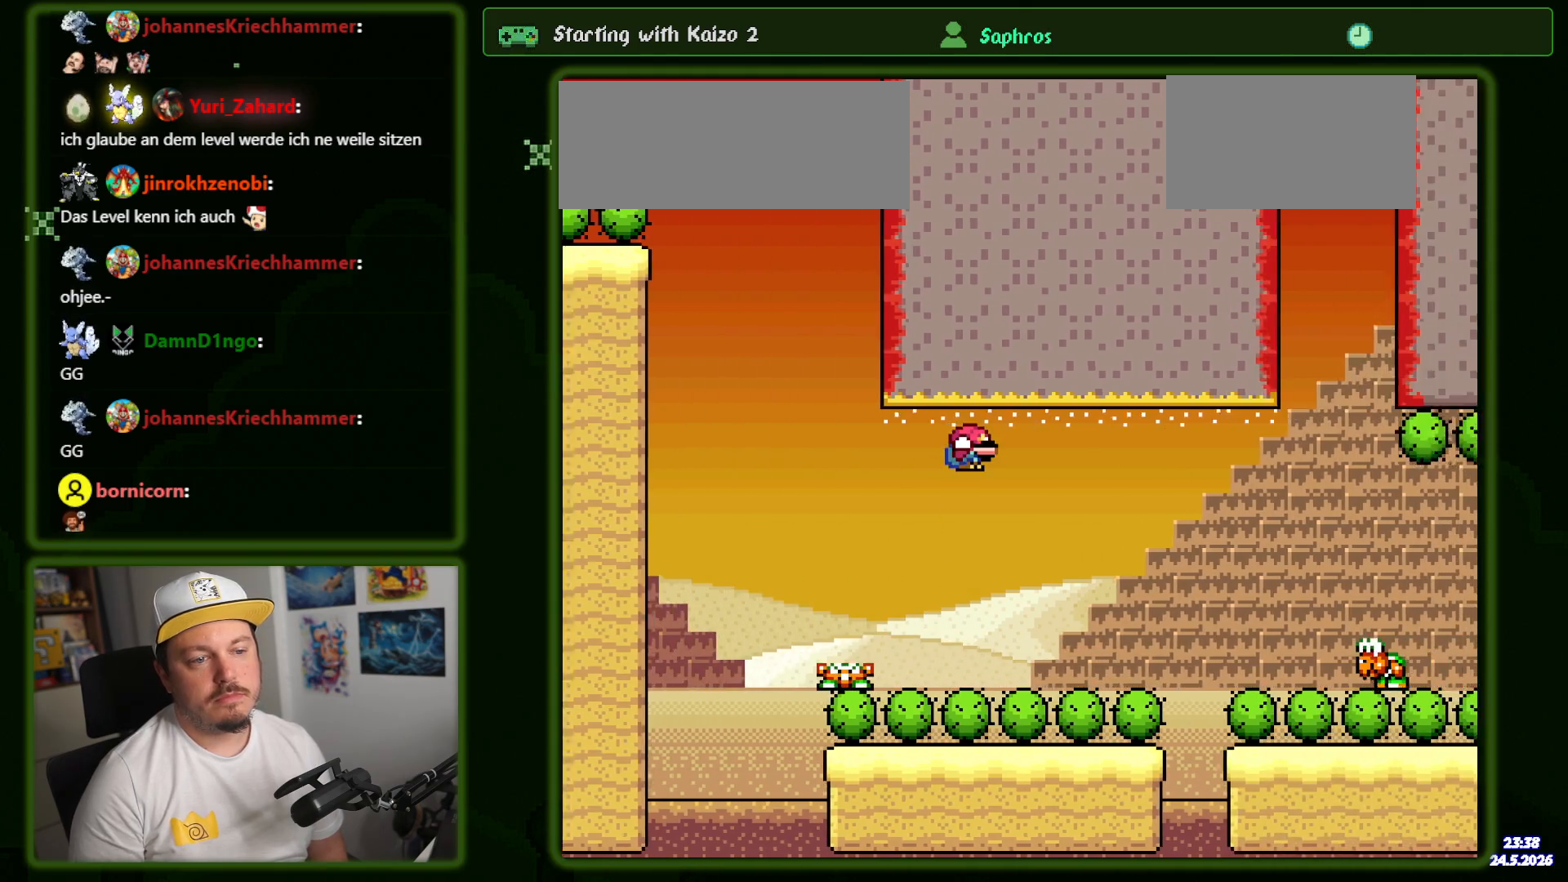
{"buttons": ["Y", "DPAD_RIGHT"], "events": [[467, "B", "up"]]}
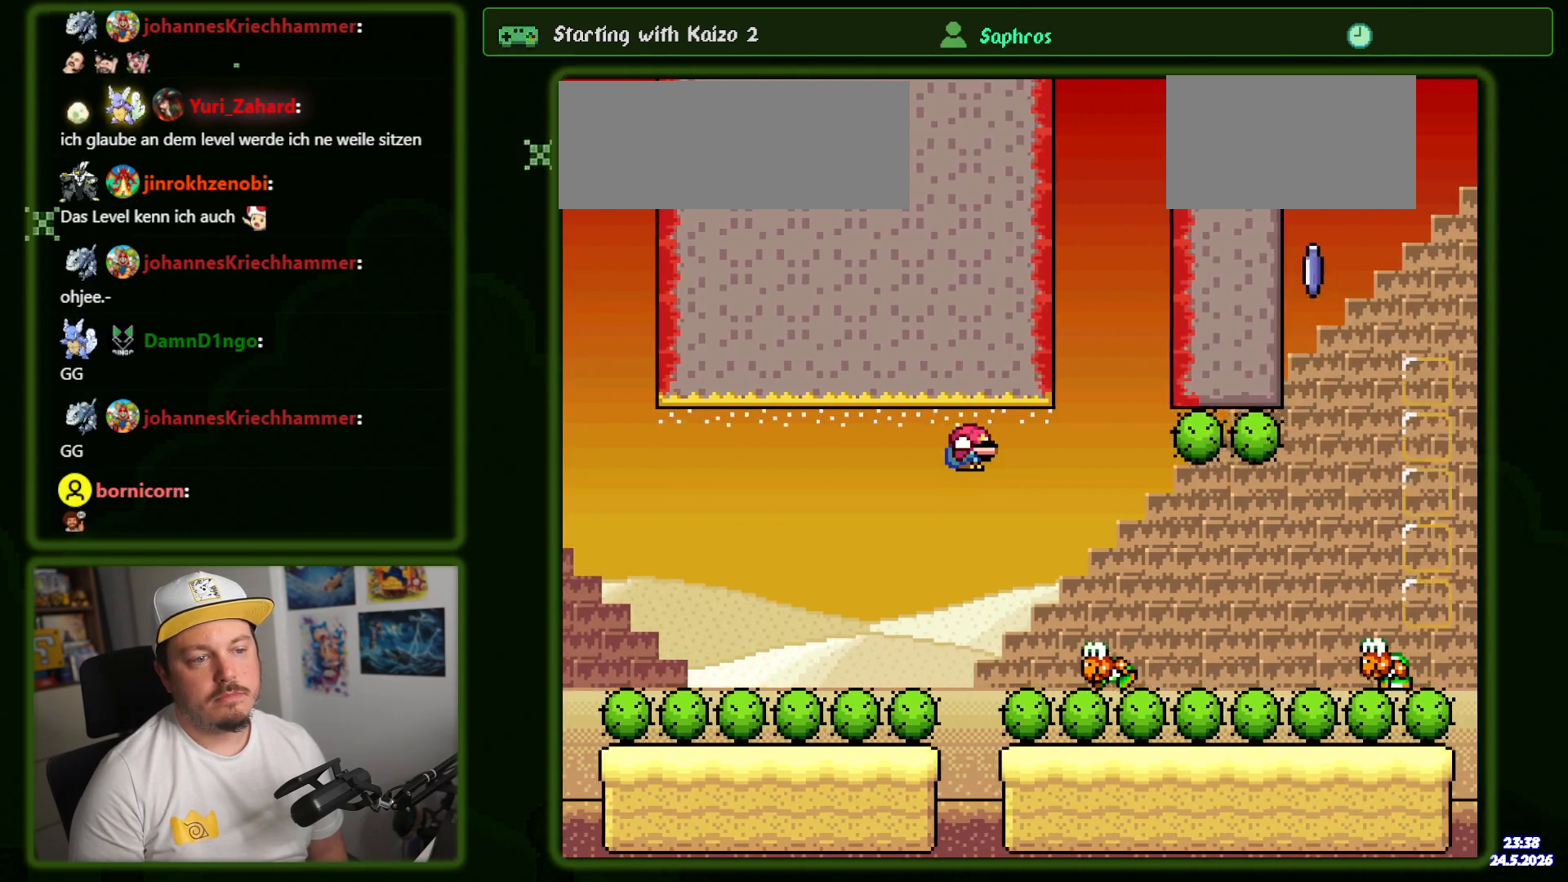
{"buttons": ["B", "Y", "DPAD_RIGHT"], "events": [[350, "B", "down"]]}
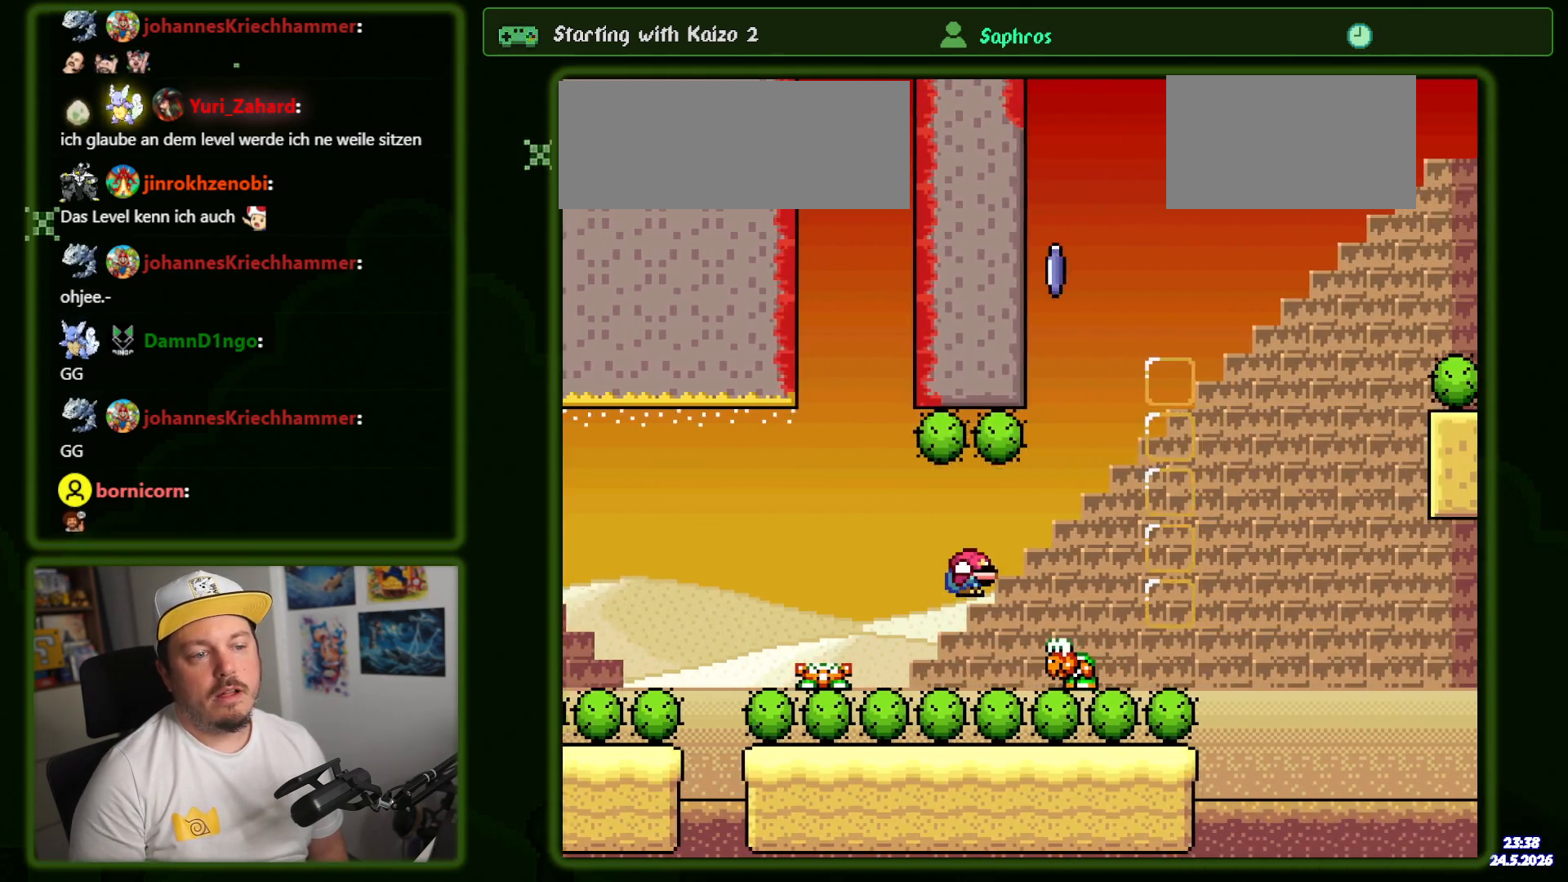
{"buttons": ["B", "Y", "DPAD_RIGHT"], "events": []}
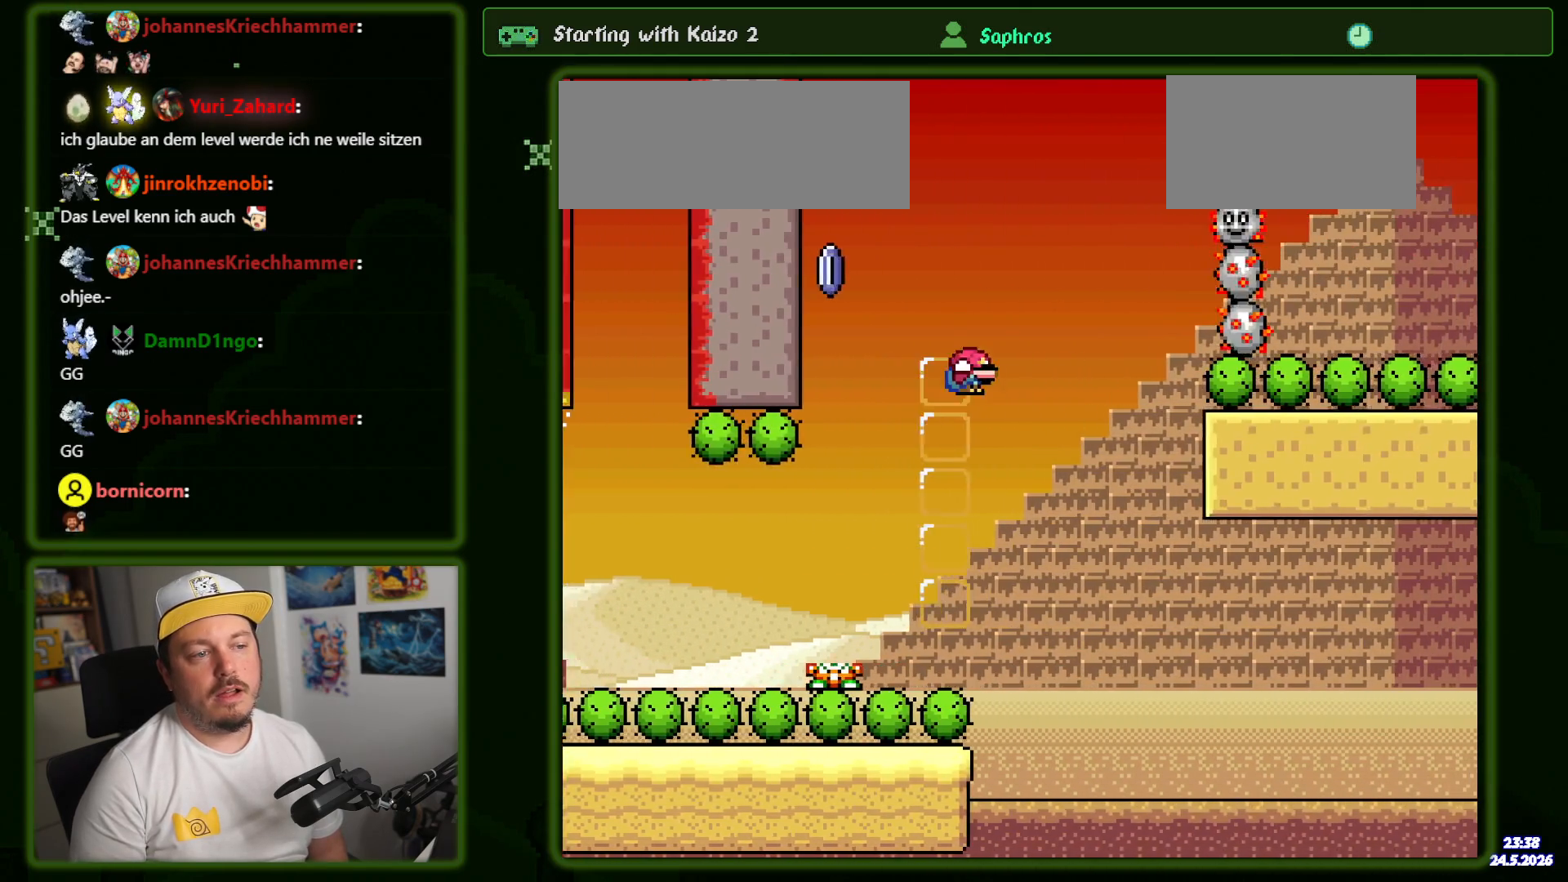
{"buttons": ["DPAD_RIGHT"], "events": [[484, "B", "up"], [484, "Y", "up"]]}
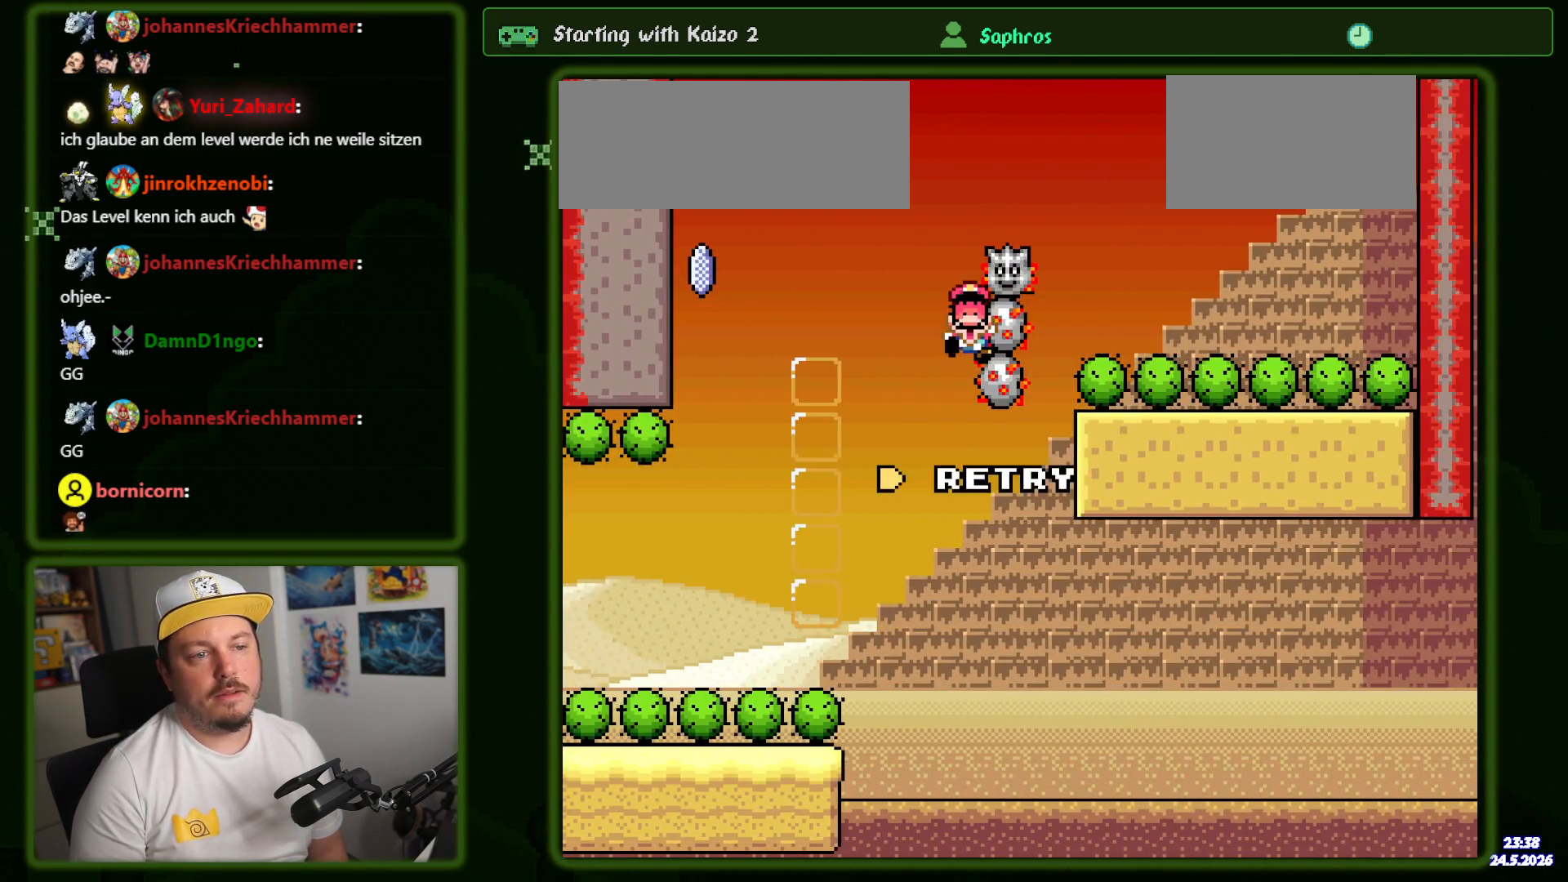
{"buttons": [], "events": [[84, "B", "down"], [100, "DPAD_RIGHT", "up"], [217, "B", "up"], [284, "B", "down"], [434, "B", "up"]]}
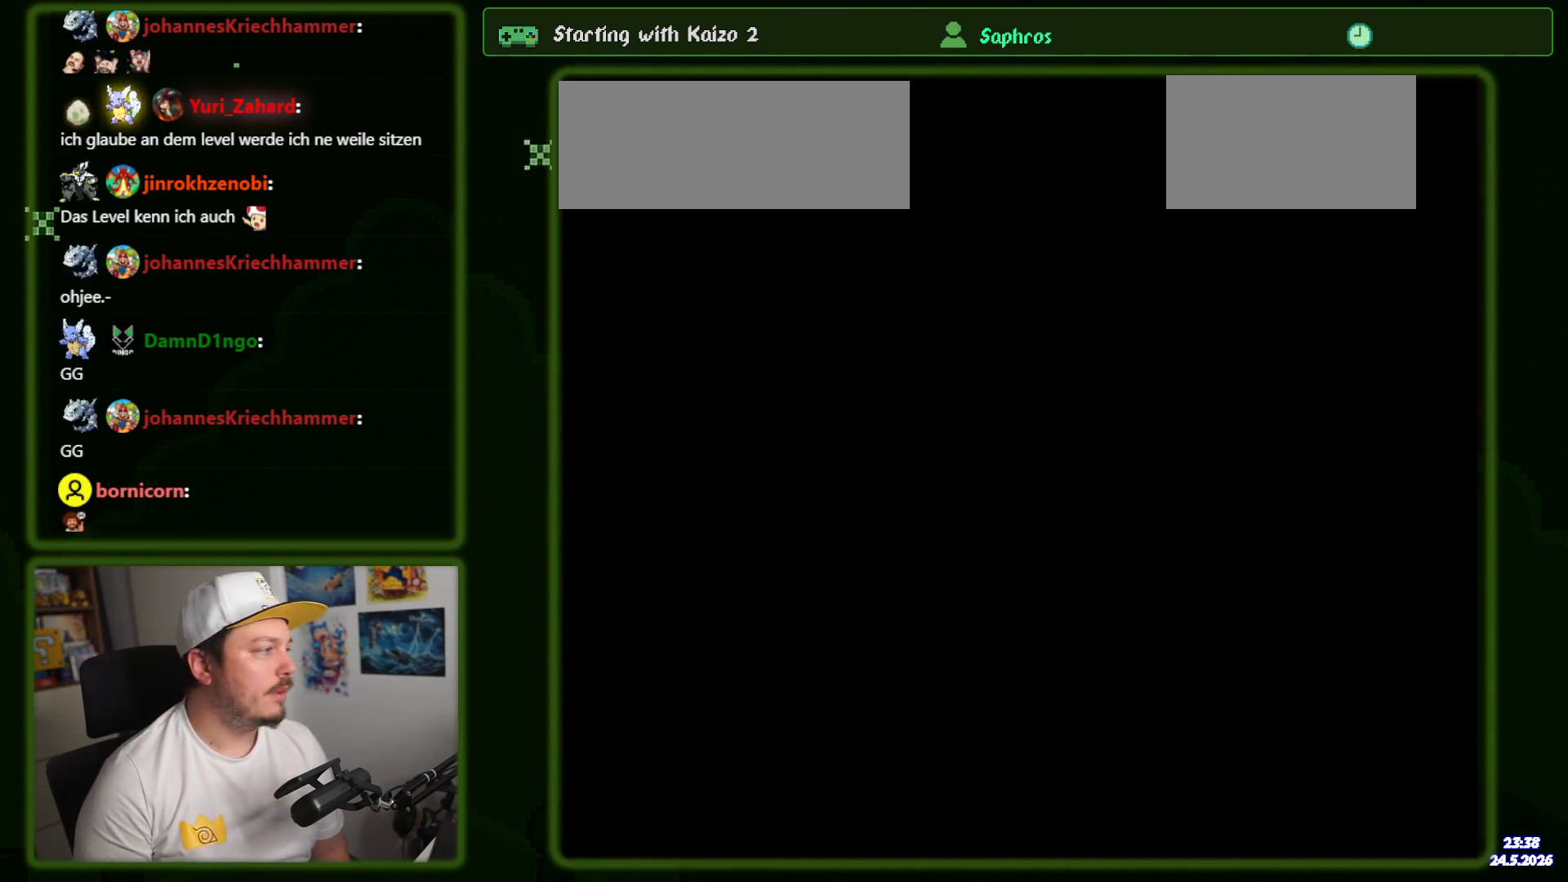
{"buttons": ["X", "DPAD_RIGHT"], "events": [[317, "DPAD_RIGHT", "down"], [350, "X", "down"]]}
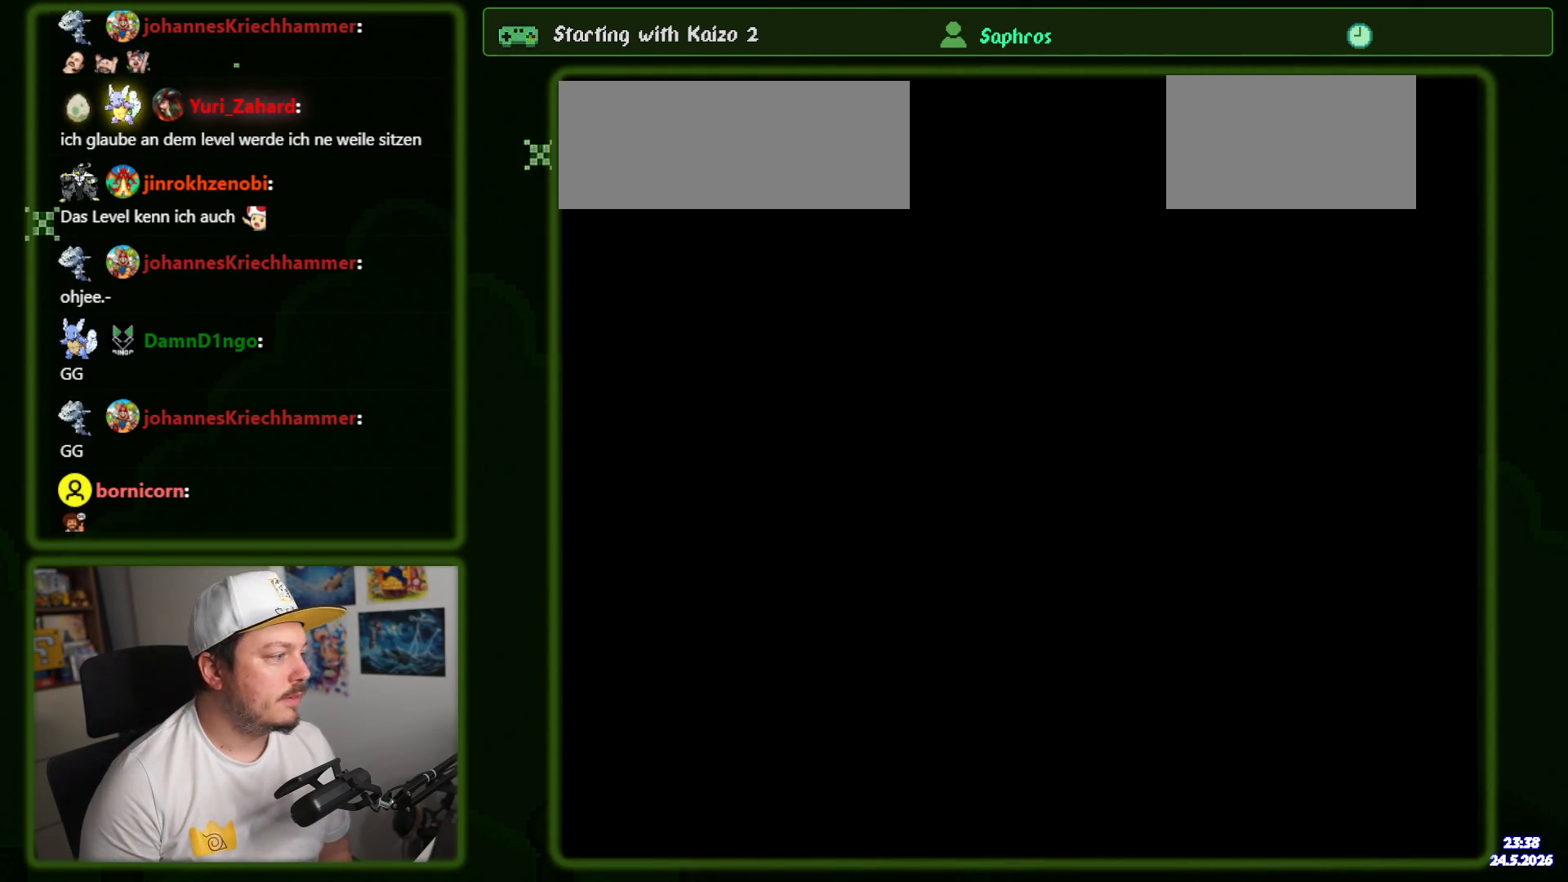
{"buttons": ["X", "DPAD_RIGHT"], "events": []}
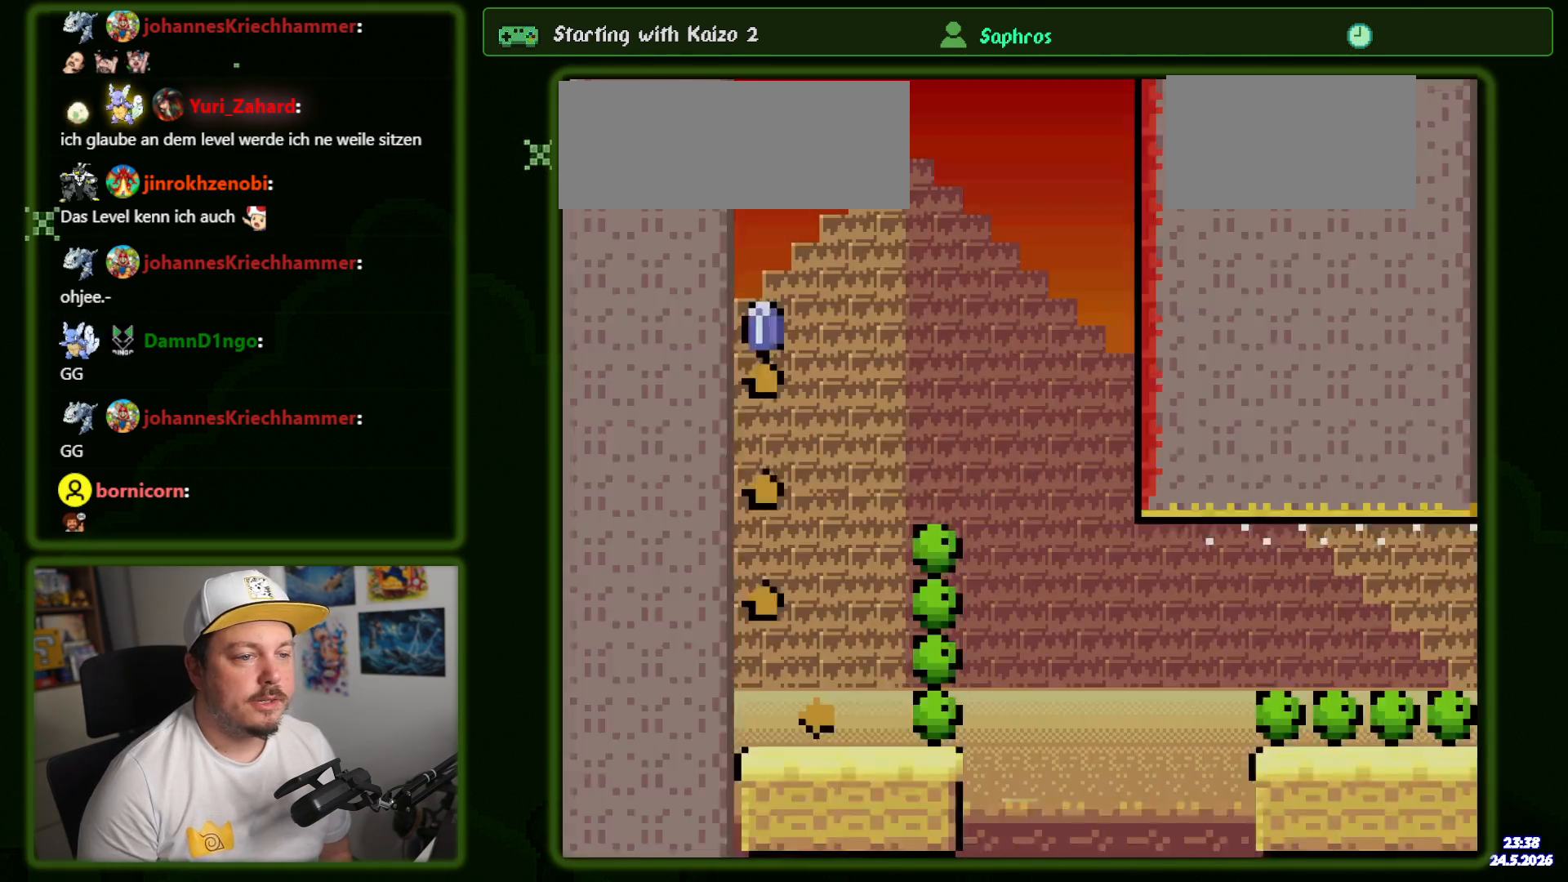
{"buttons": [], "events": [[367, "X", "up"], [417, "DPAD_RIGHT", "up"]]}
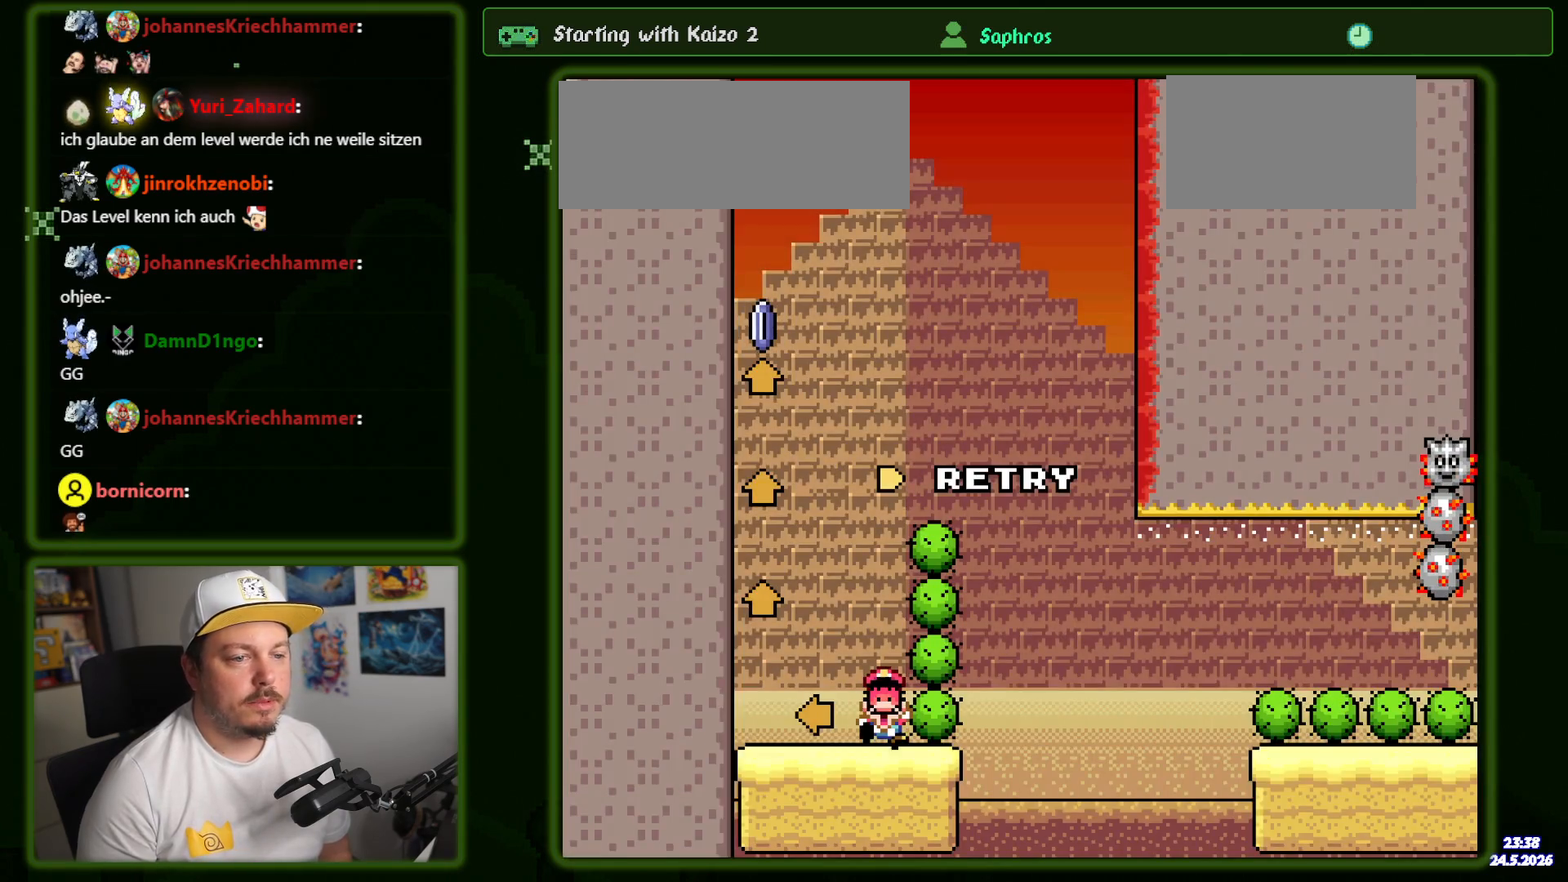
{"buttons": [], "events": [[134, "X", "down"], [150, "A", "down"], [267, "X", "up"], [284, "A", "up"], [367, "A", "down"], [484, "A", "up"]]}